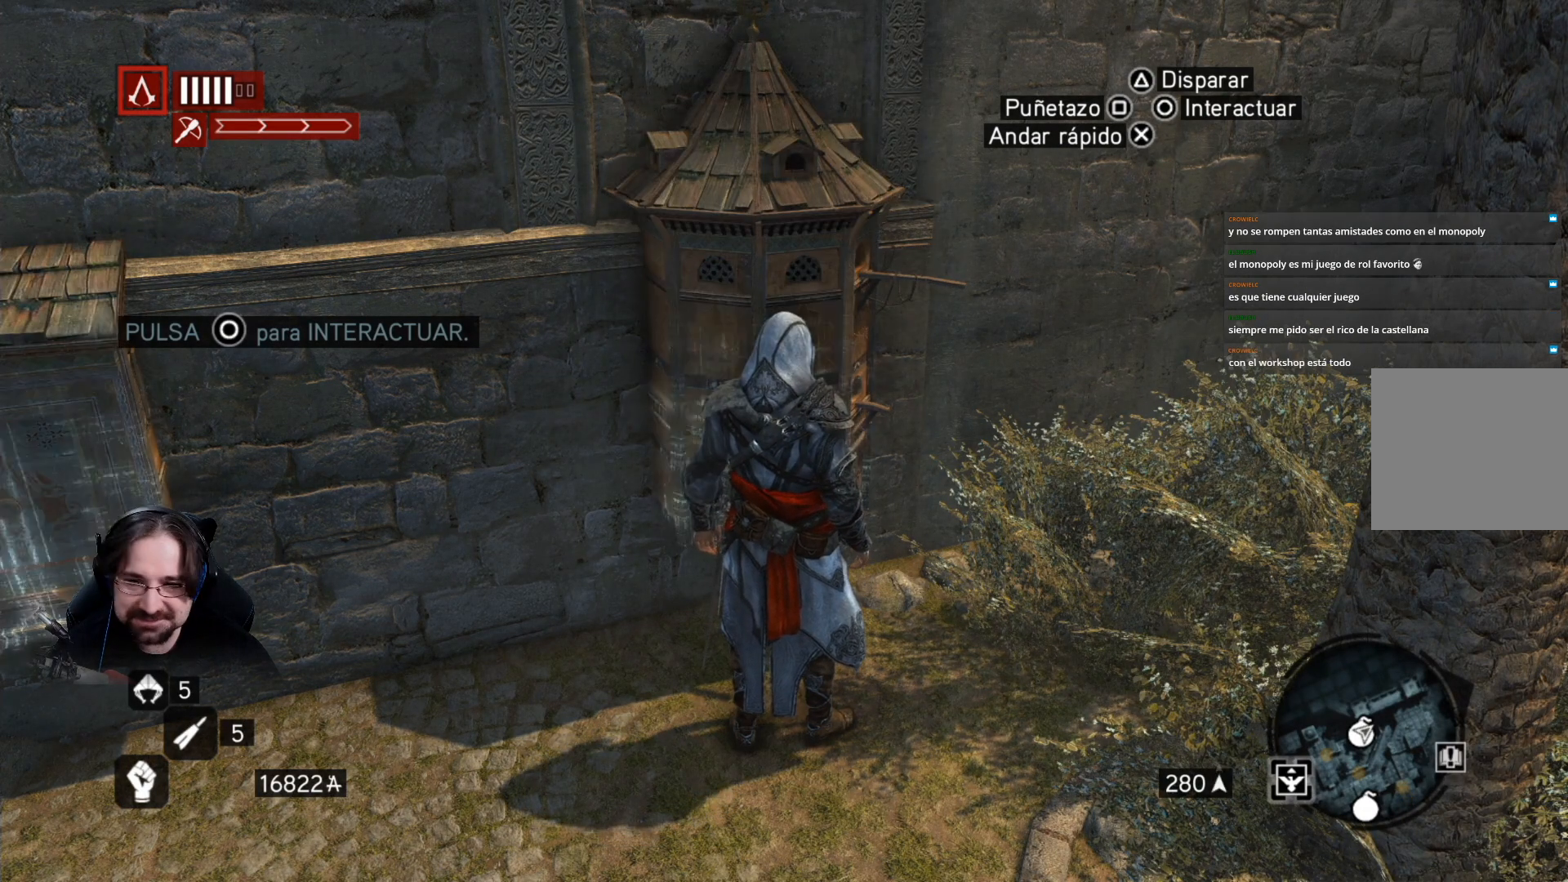
Gameplay with a controller (PlayStation layout); each line is a JSON object with the inputs held at the frame after it. "events" lists button and stick changes between this image and that frame as [ms after this image, input, new state], when the widget could be followed in between.
{"buttons": [], "left_stick": "center", "right_stick": "center", "events": [[333, "CIRCLE", "down"], [433, "CIRCLE", "up"]]}
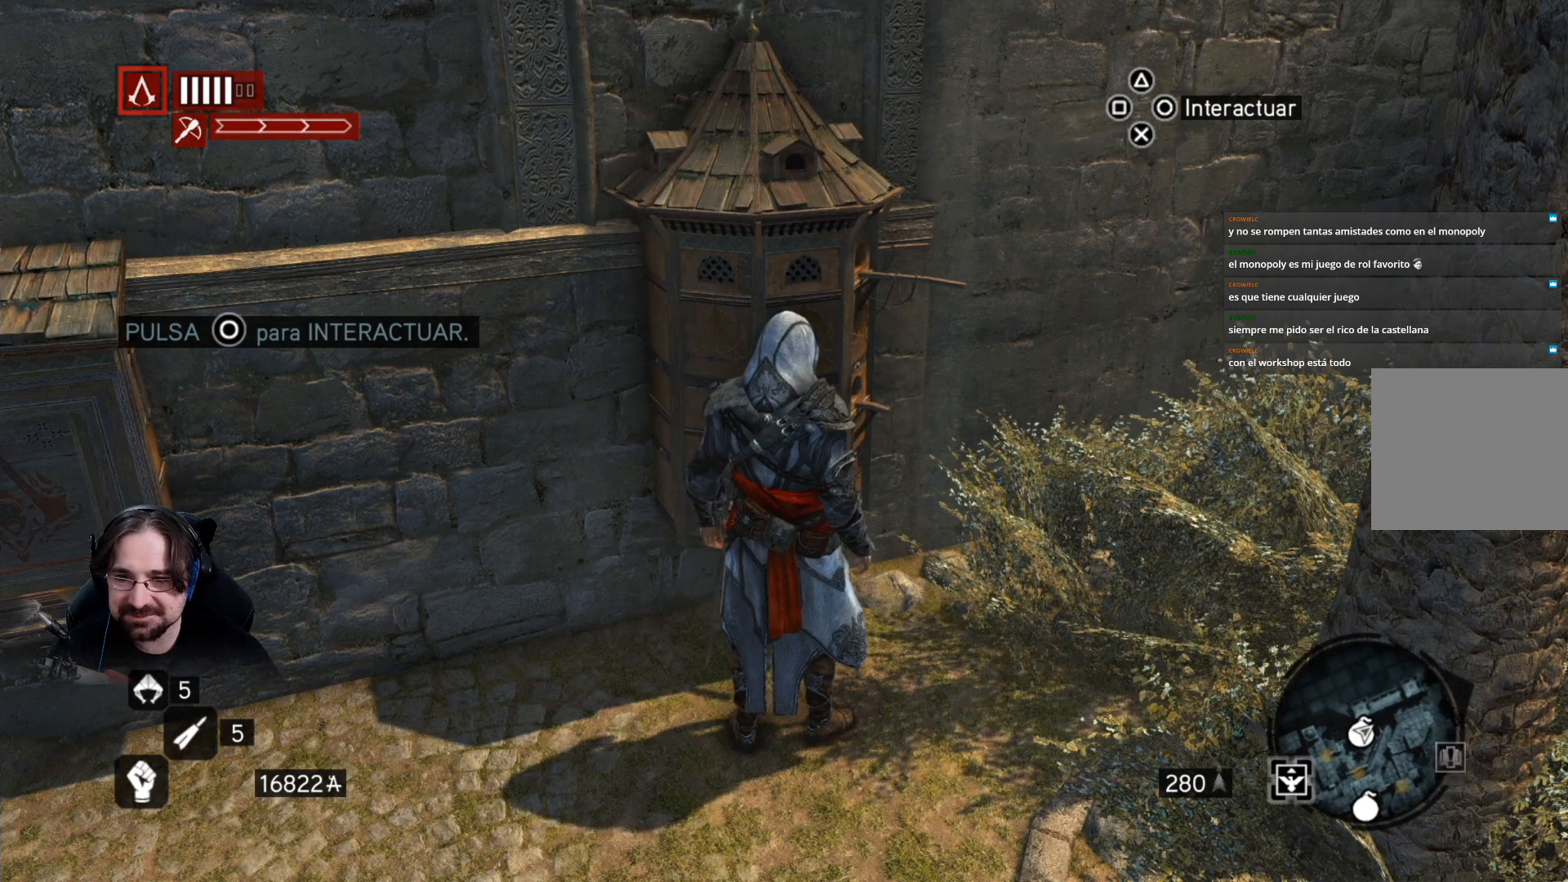
{"buttons": [], "left_stick": "center", "right_stick": "center", "events": []}
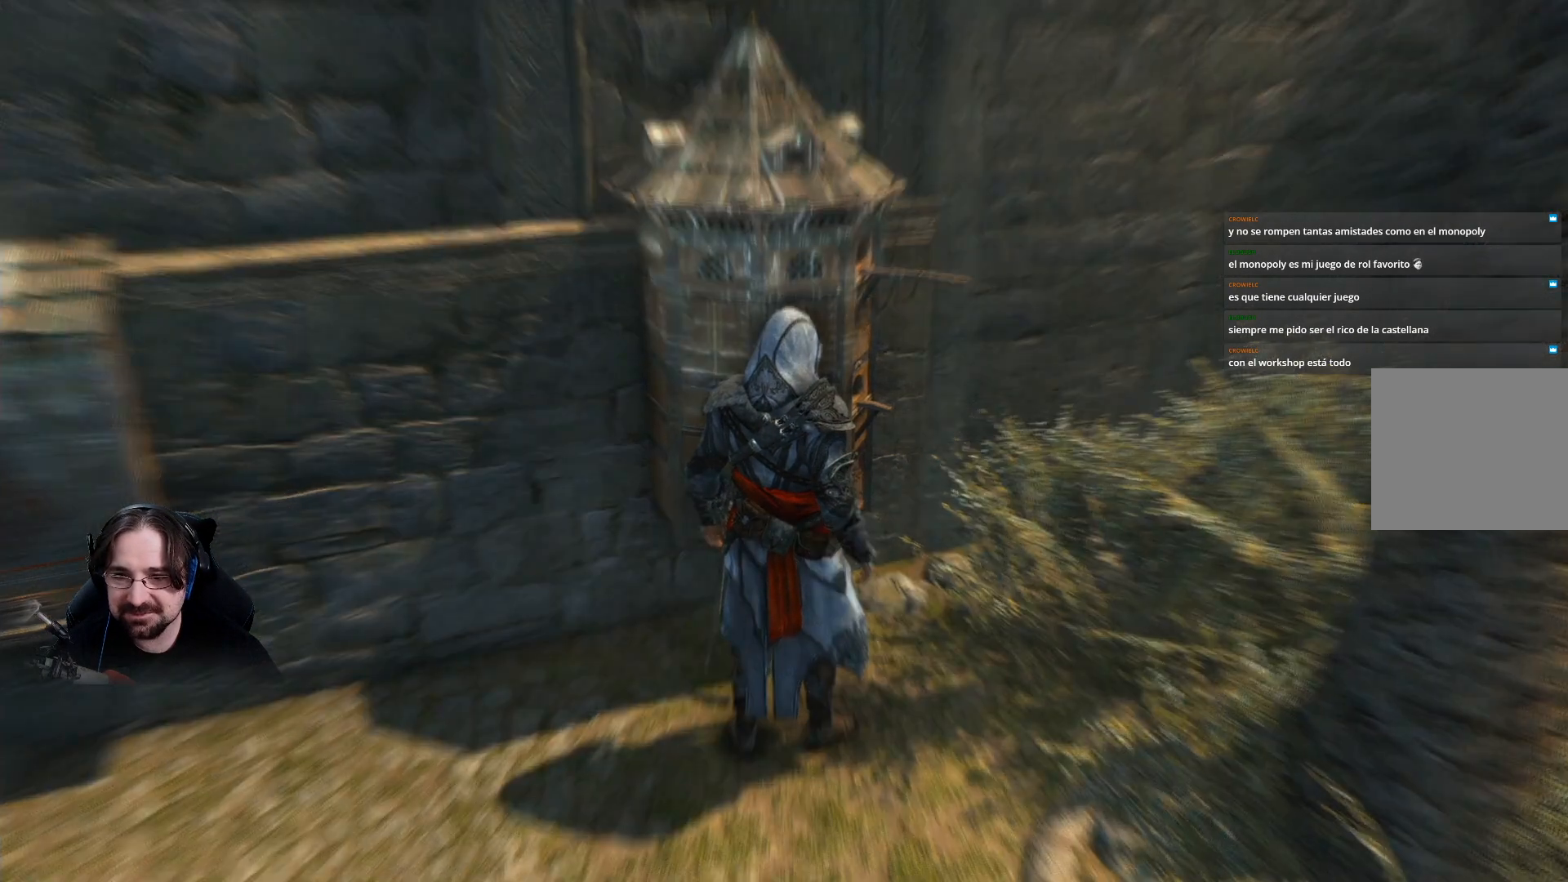
{"buttons": [], "left_stick": "center", "right_stick": "center", "events": []}
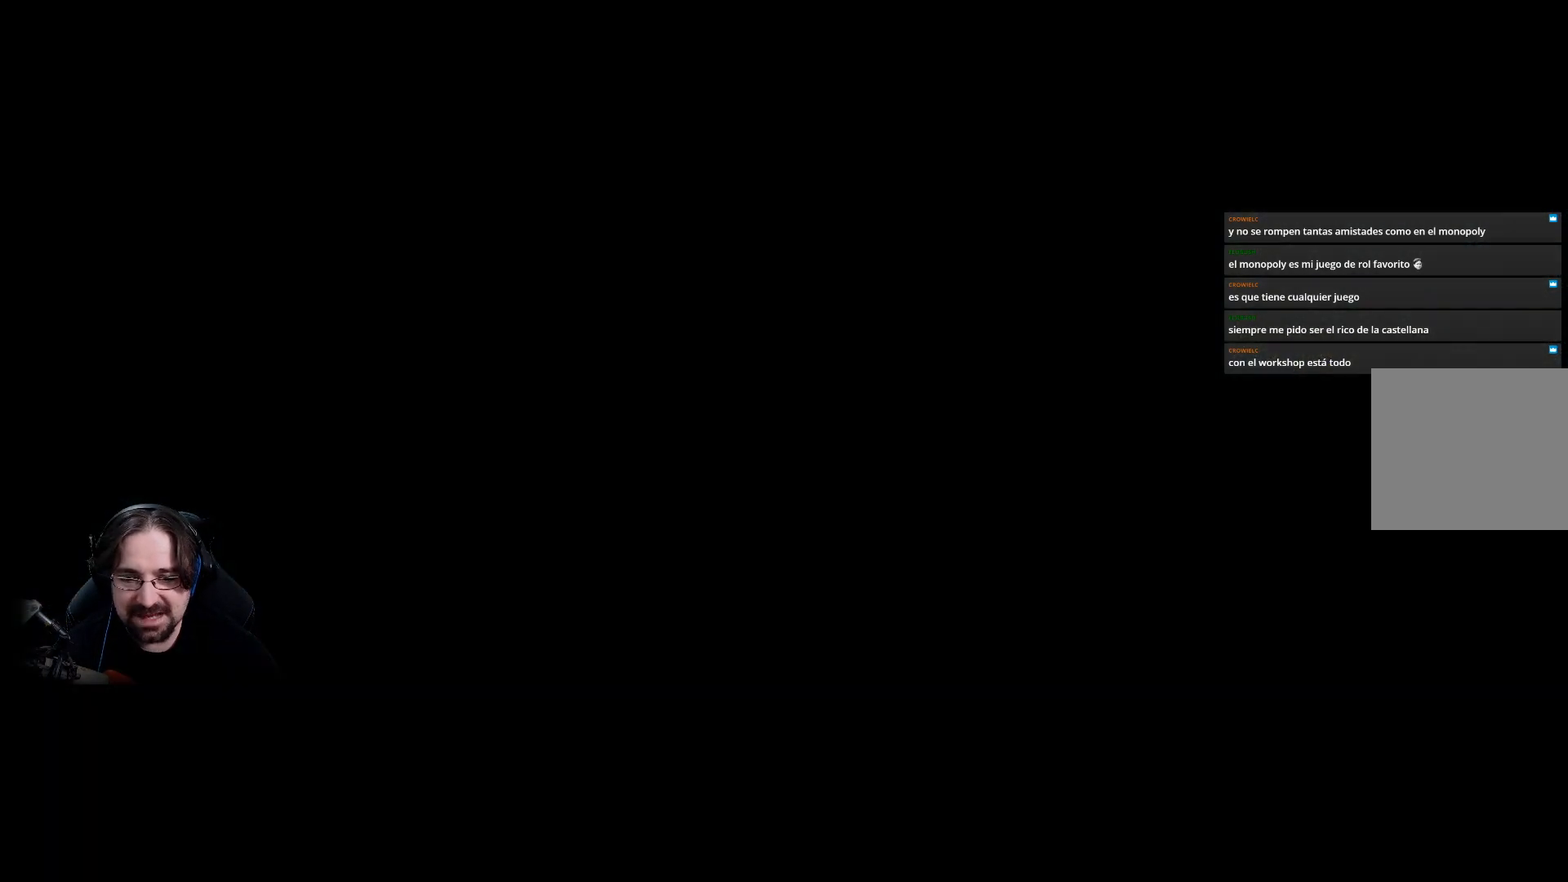
{"buttons": [], "left_stick": "center", "right_stick": "center", "events": []}
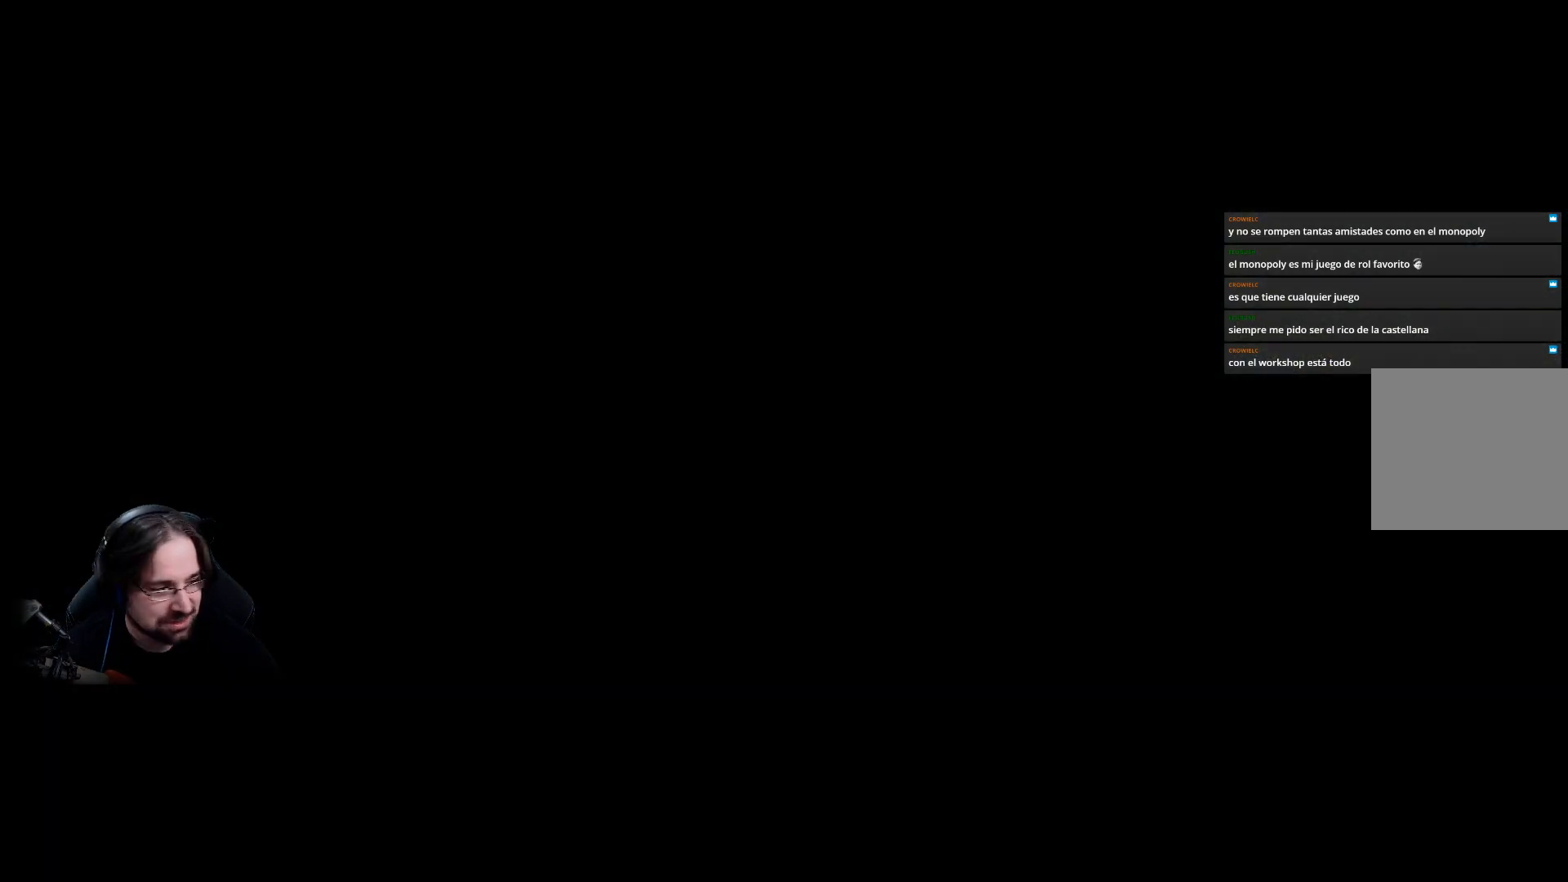
{"buttons": [], "left_stick": "center", "right_stick": "center", "events": []}
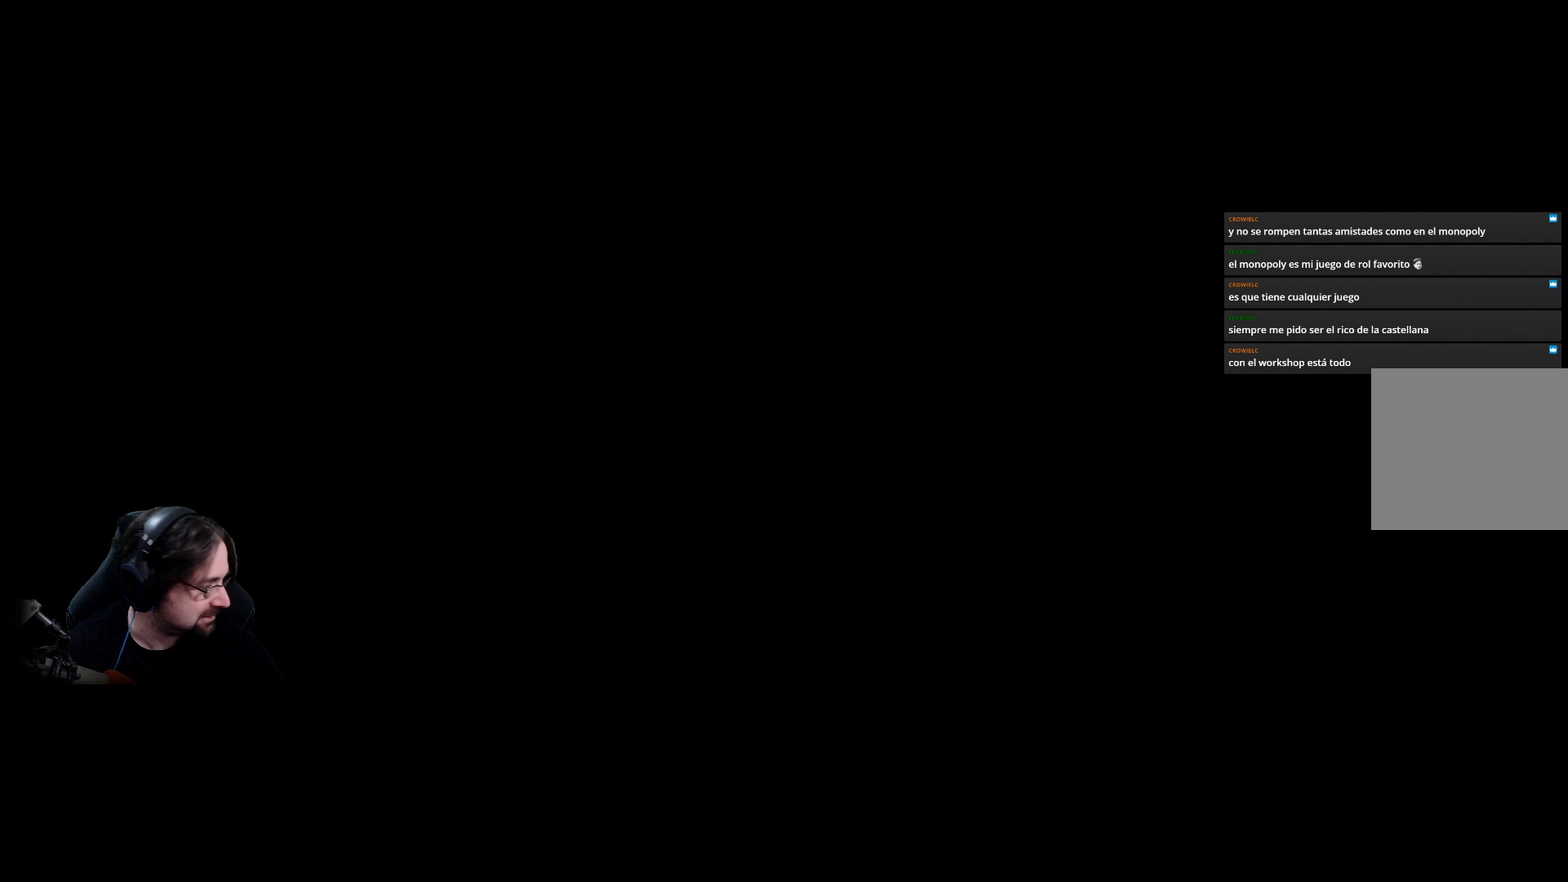
{"buttons": [], "left_stick": "center", "right_stick": "center", "events": []}
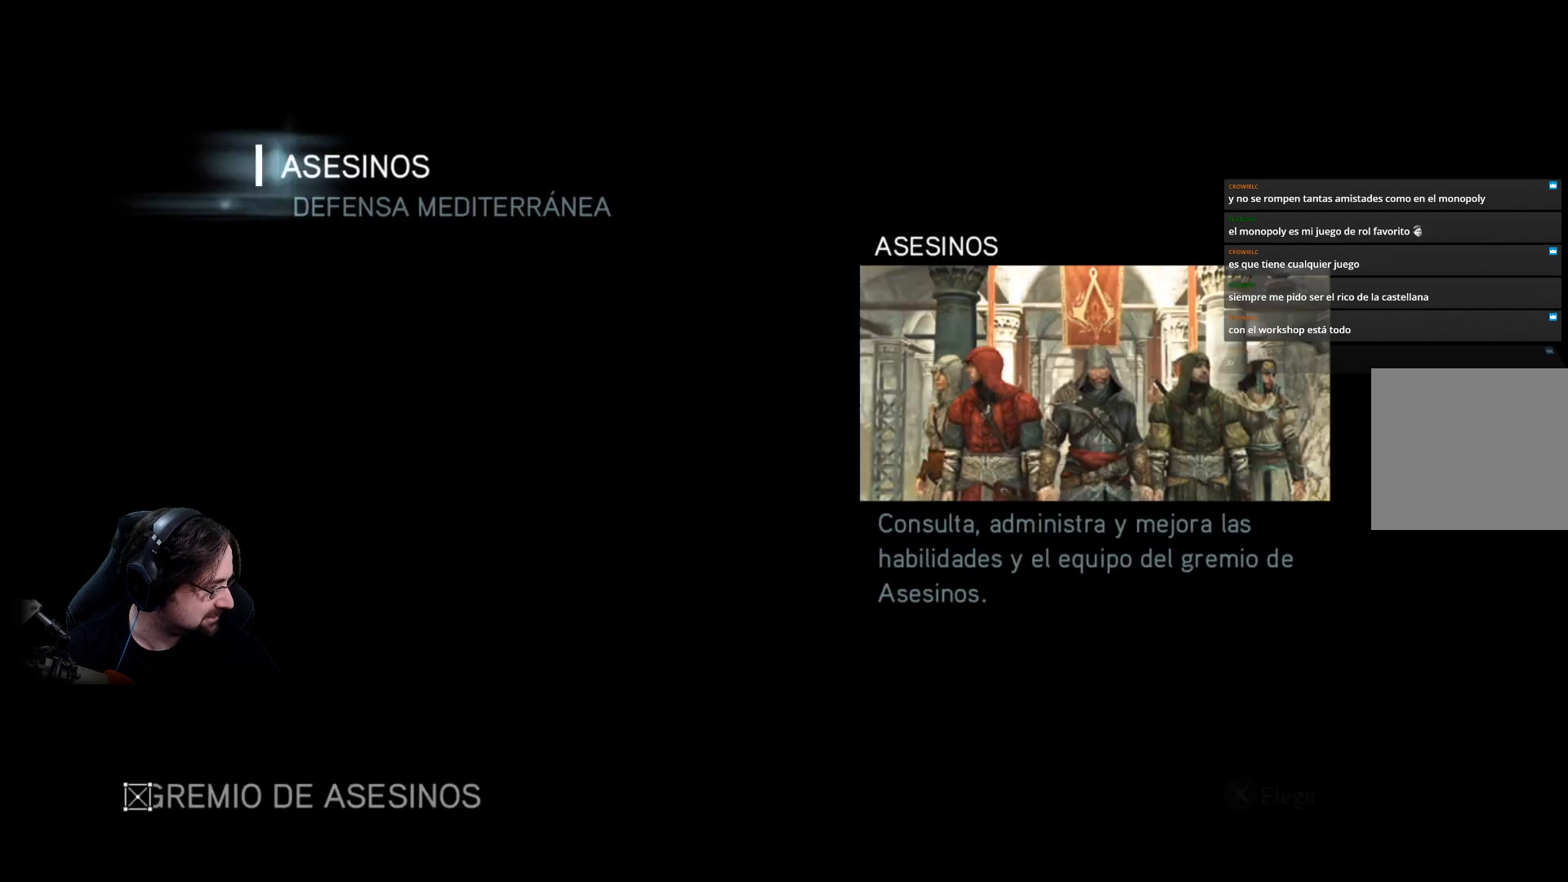
{"buttons": [], "left_stick": "center", "right_stick": "center", "events": []}
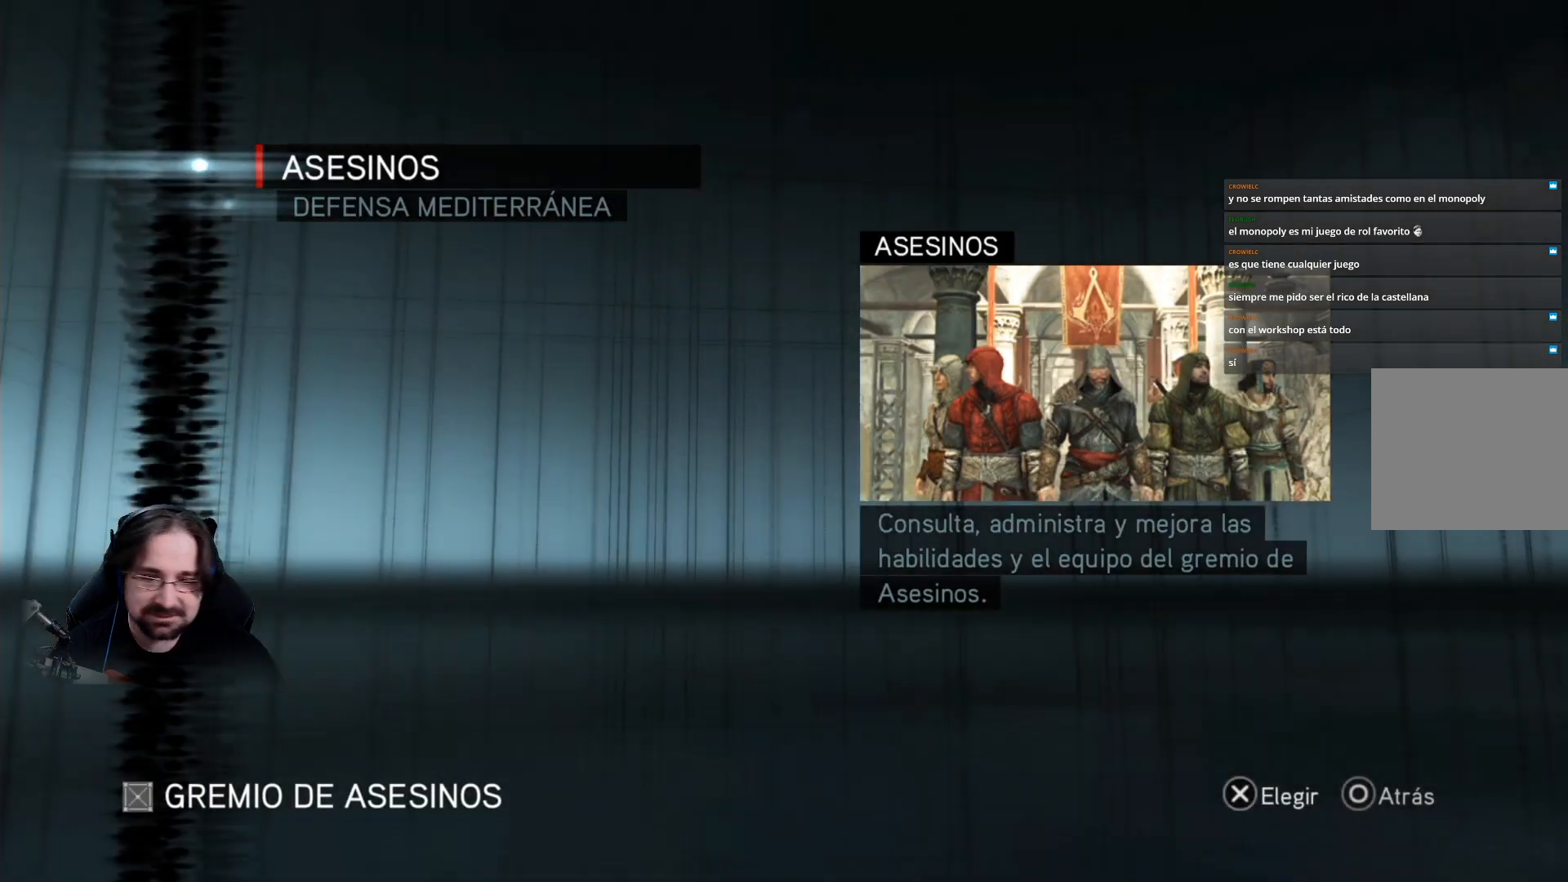
{"buttons": [], "left_stick": "center", "right_stick": "center", "events": []}
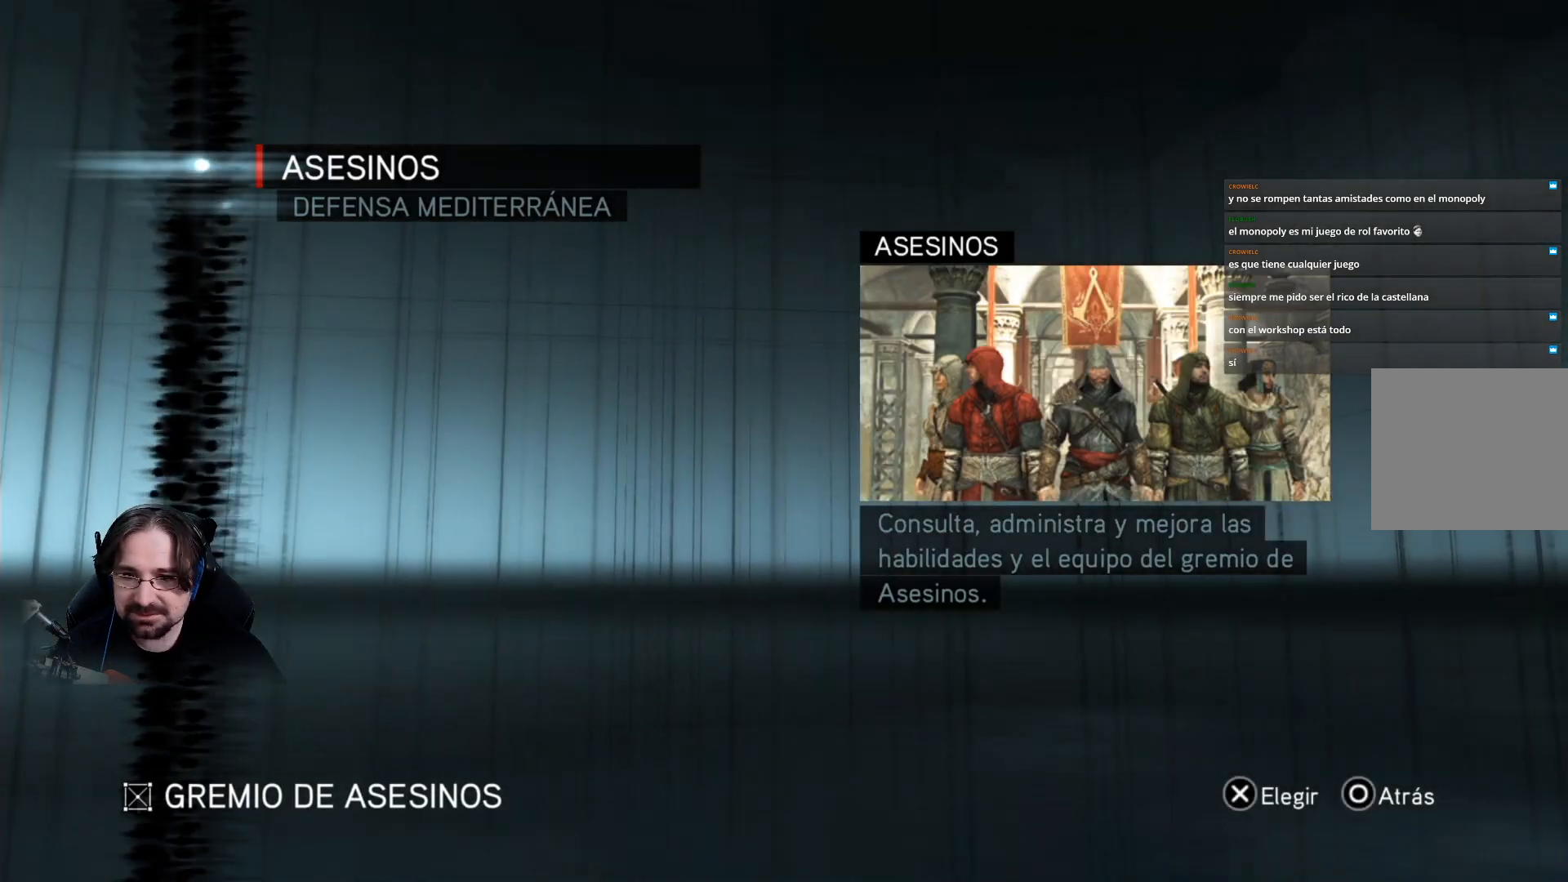
{"buttons": [], "left_stick": "center", "right_stick": "center", "events": [[133, "CROSS", "down"], [233, "CROSS", "up"]]}
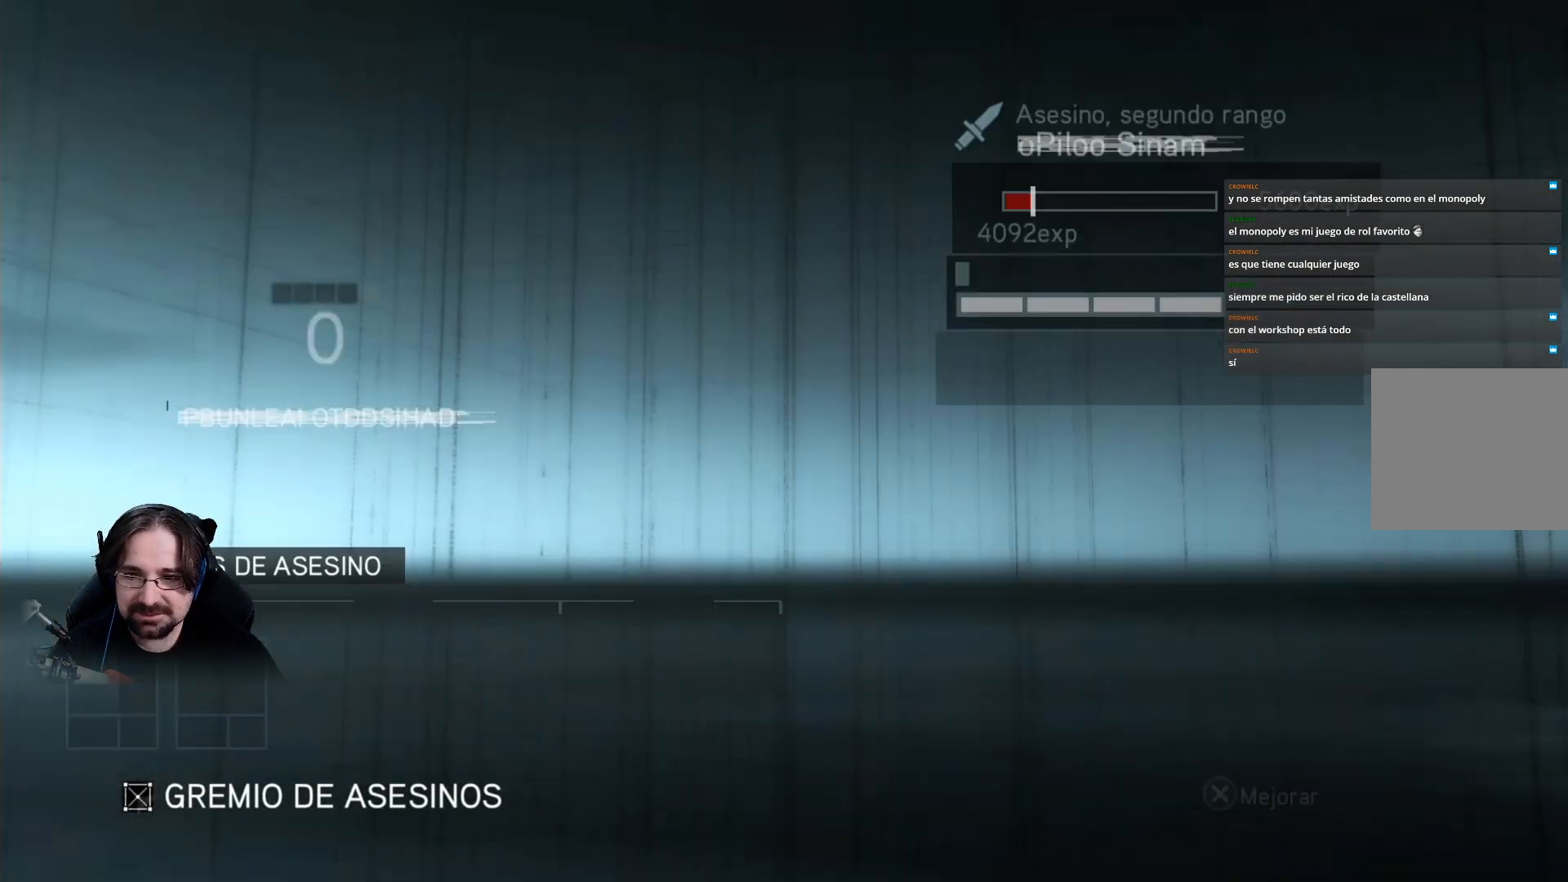
{"buttons": [], "left_stick": "center", "right_stick": "center", "events": []}
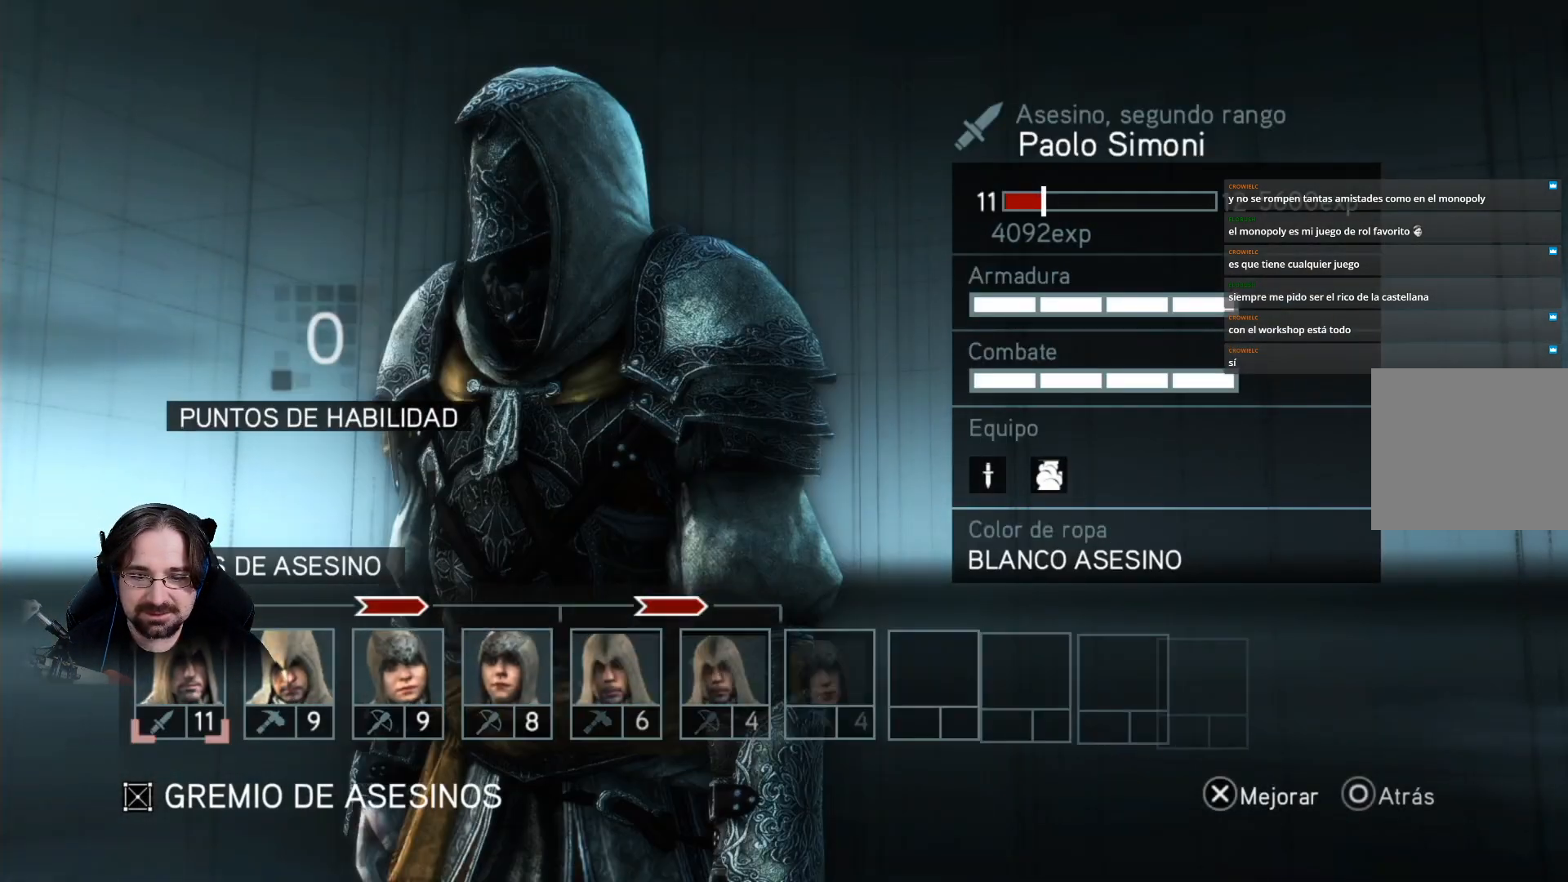
{"buttons": [], "left_stick": "center", "right_stick": "center", "events": []}
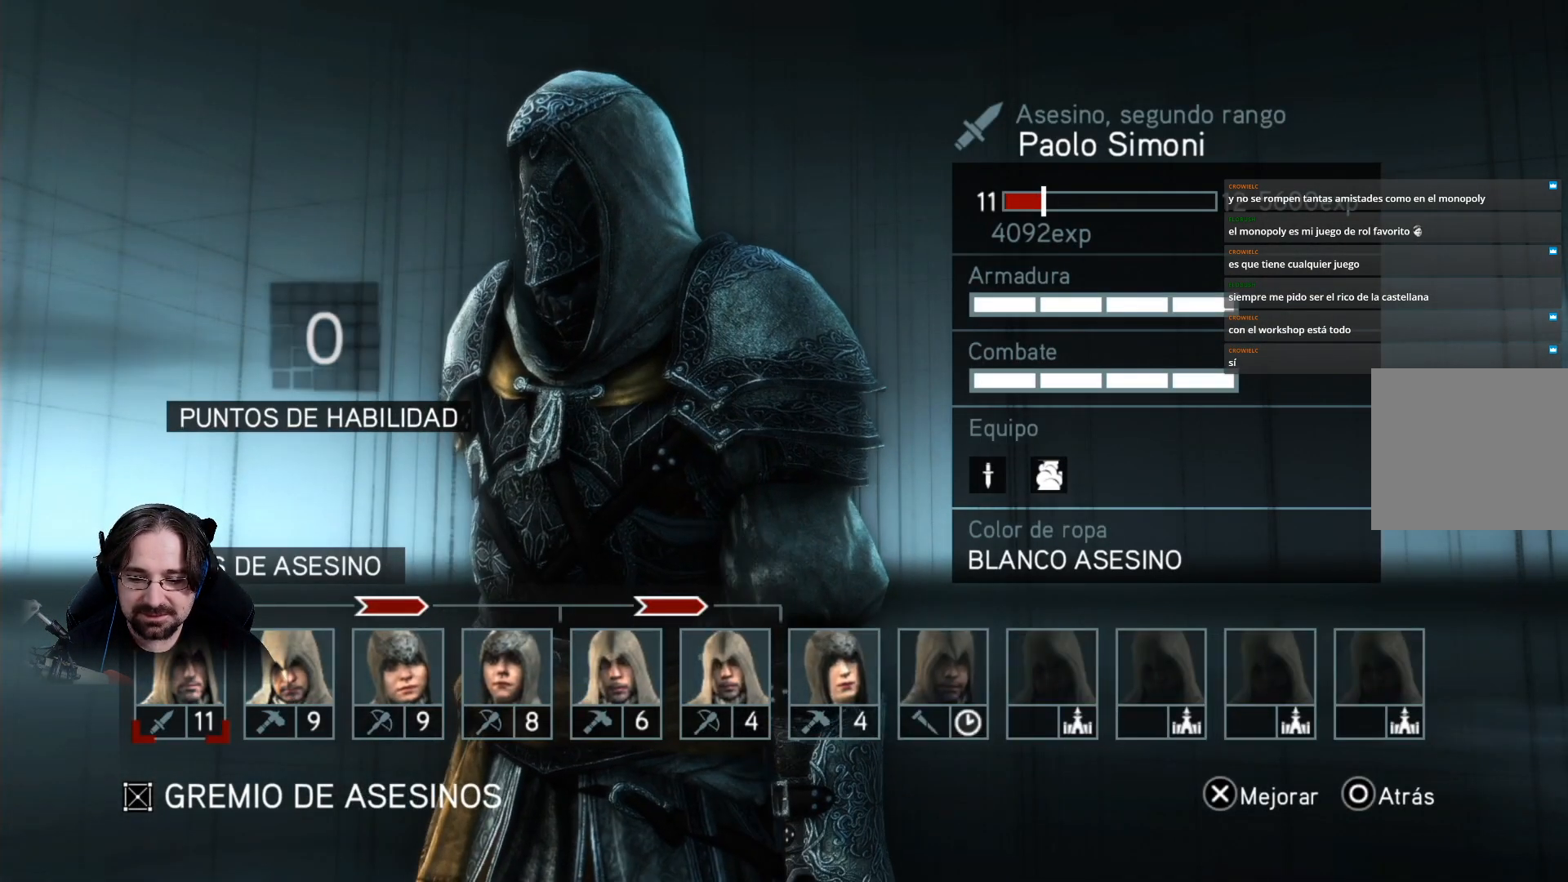
{"buttons": [], "left_stick": "center", "right_stick": "center", "events": [[133, "CIRCLE", "down"], [200, "CIRCLE", "up"]]}
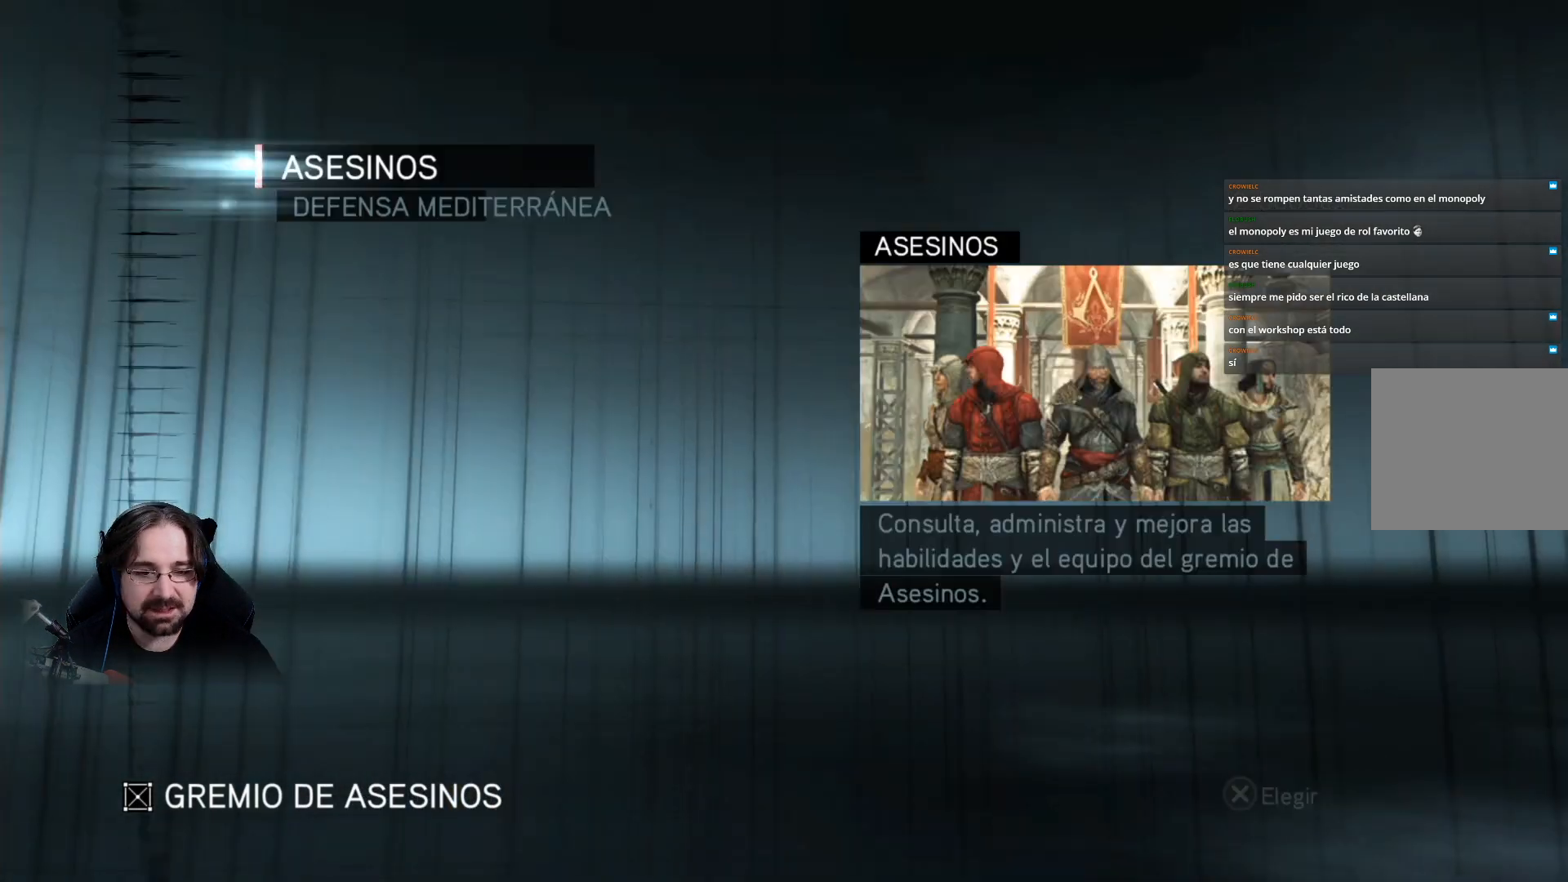
{"buttons": [], "left_stick": "center", "right_stick": "center", "events": []}
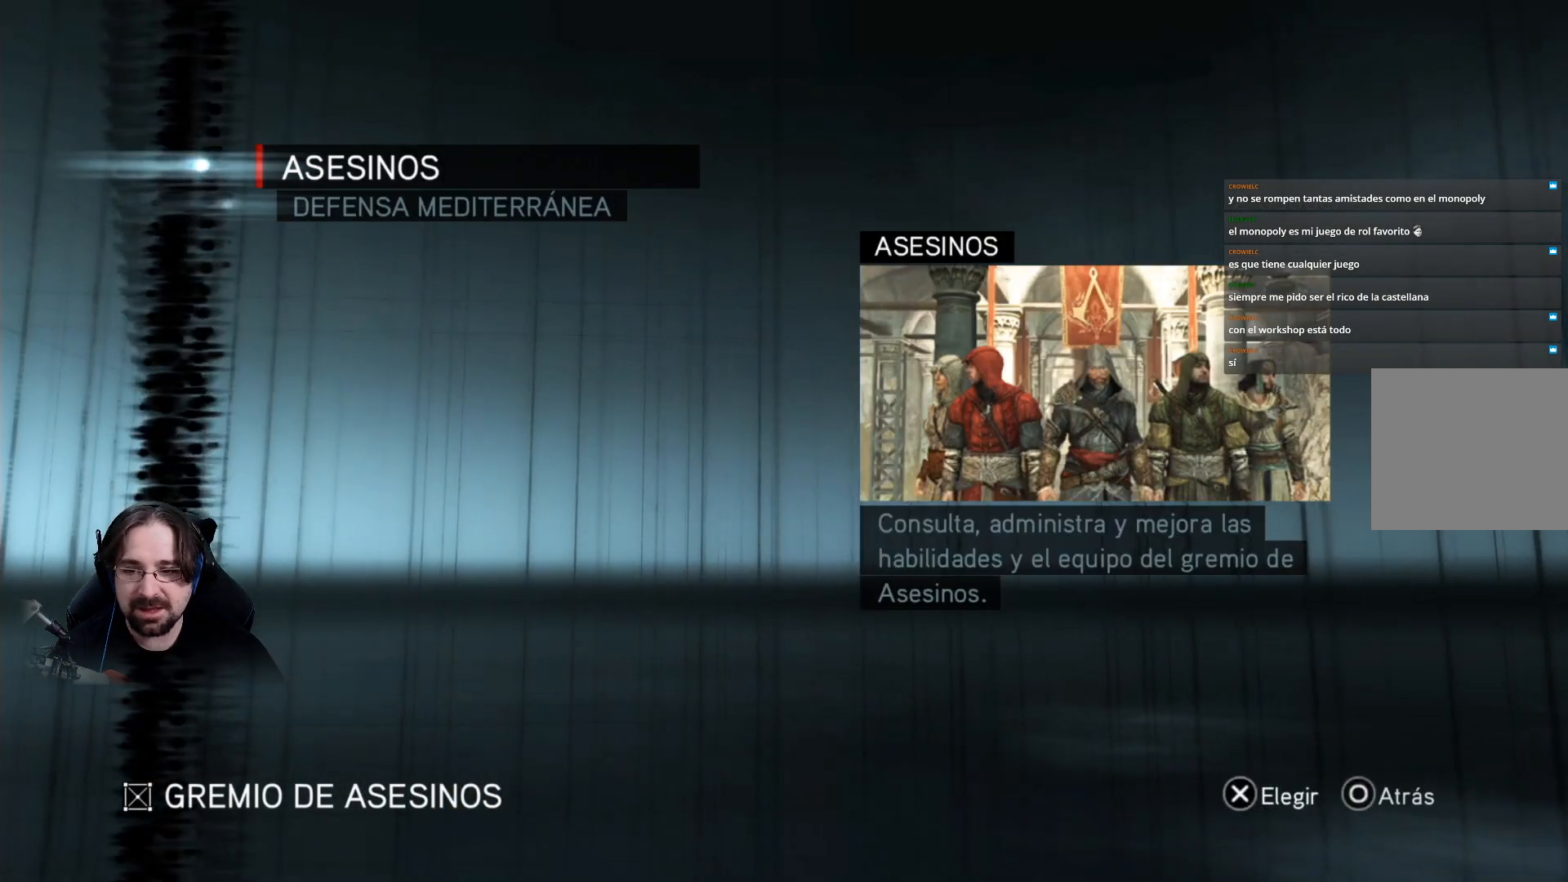
{"buttons": [], "left_stick": "center", "right_stick": "center", "events": [[33, "DPAD_DOWN", "down"], [167, "CROSS", "down"], [167, "DPAD_DOWN", "up"], [267, "CROSS", "up"]]}
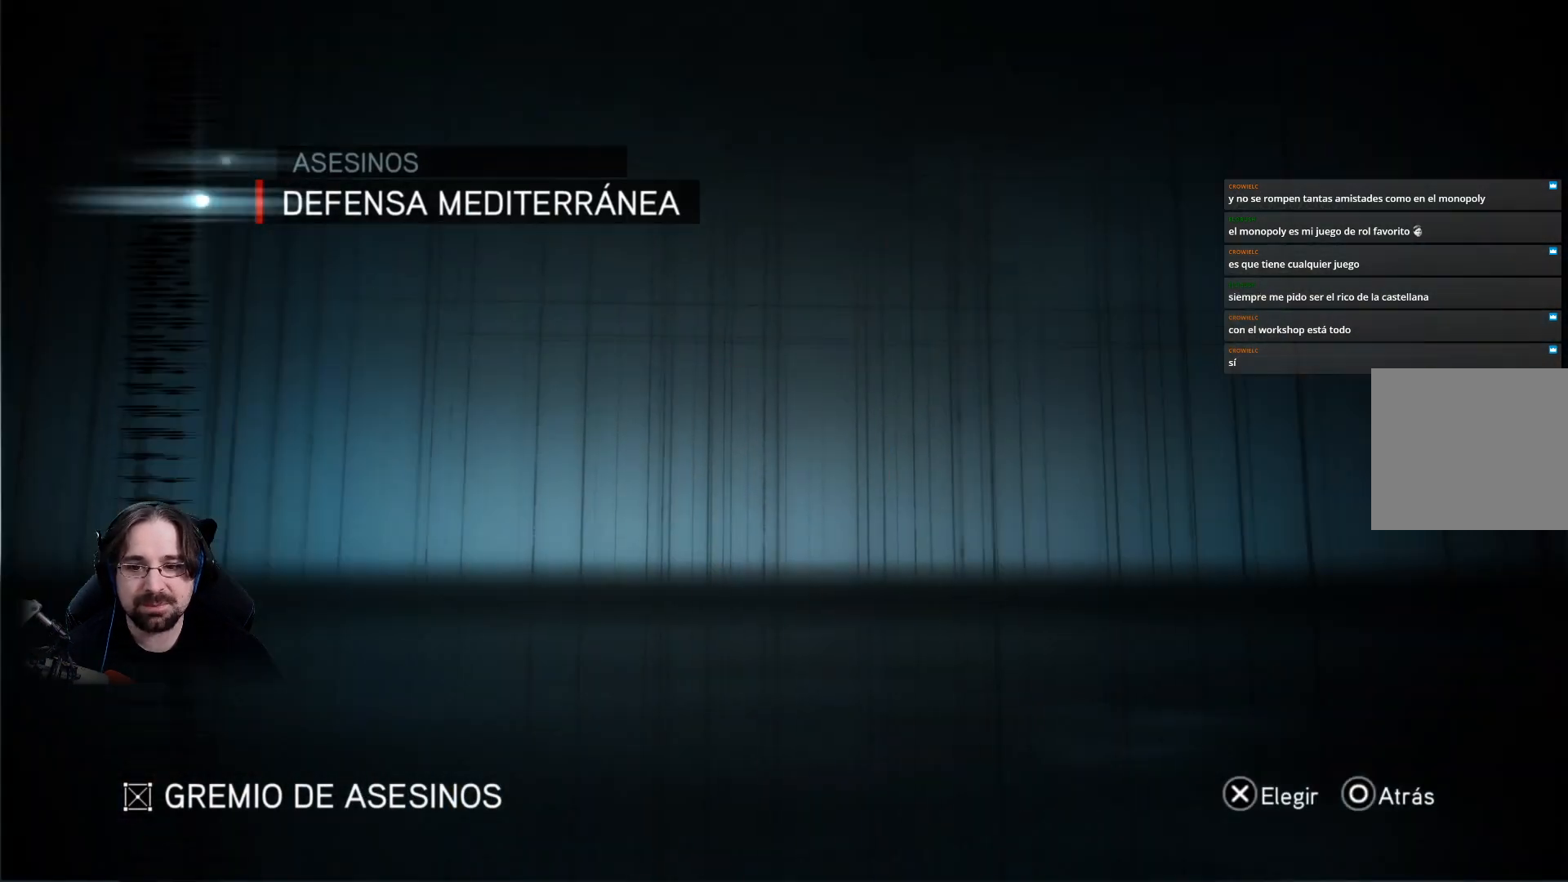
{"buttons": [], "left_stick": "center", "right_stick": "center", "events": []}
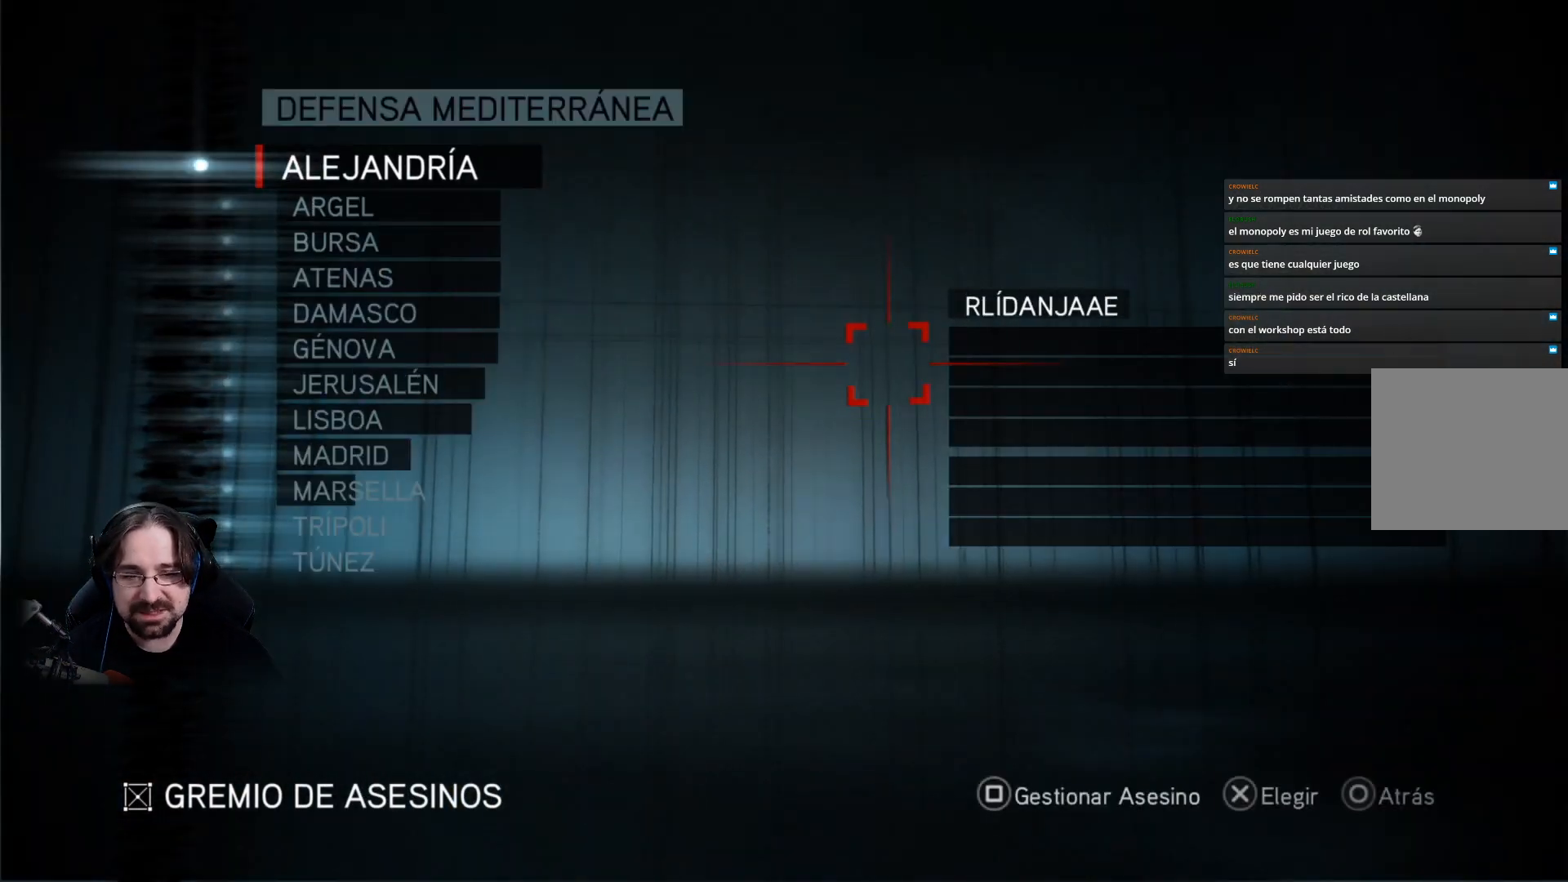
{"buttons": ["DPAD_DOWN"], "left_stick": "center", "right_stick": "center", "events": [[500, "DPAD_DOWN", "down"]]}
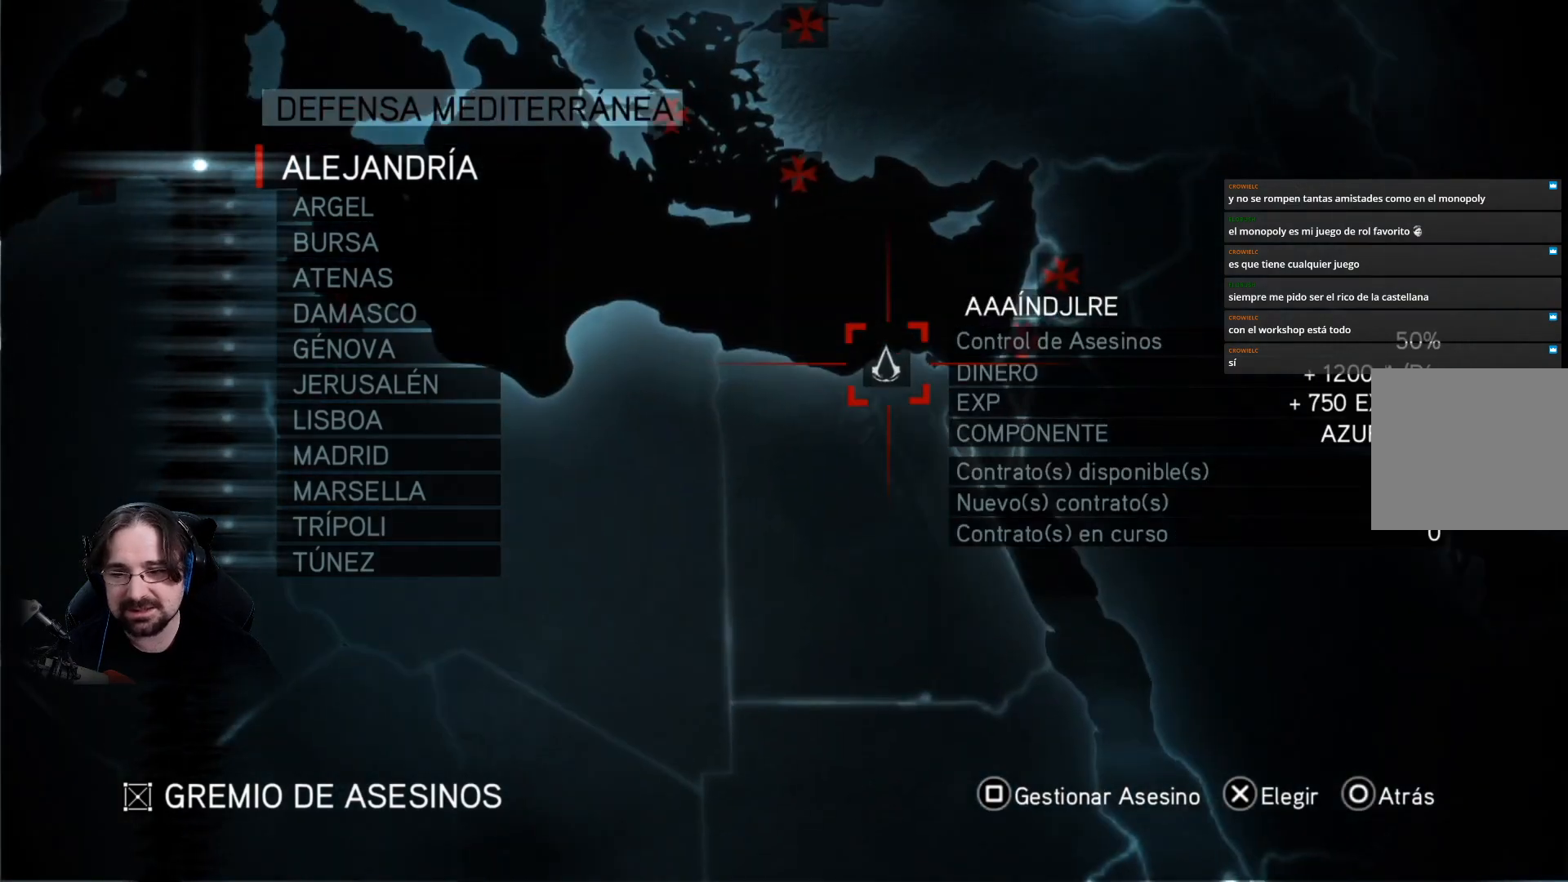
{"buttons": [], "left_stick": "center", "right_stick": "center", "events": [[100, "DPAD_DOWN", "up"], [400, "DPAD_UP", "down"], [500, "DPAD_UP", "up"]]}
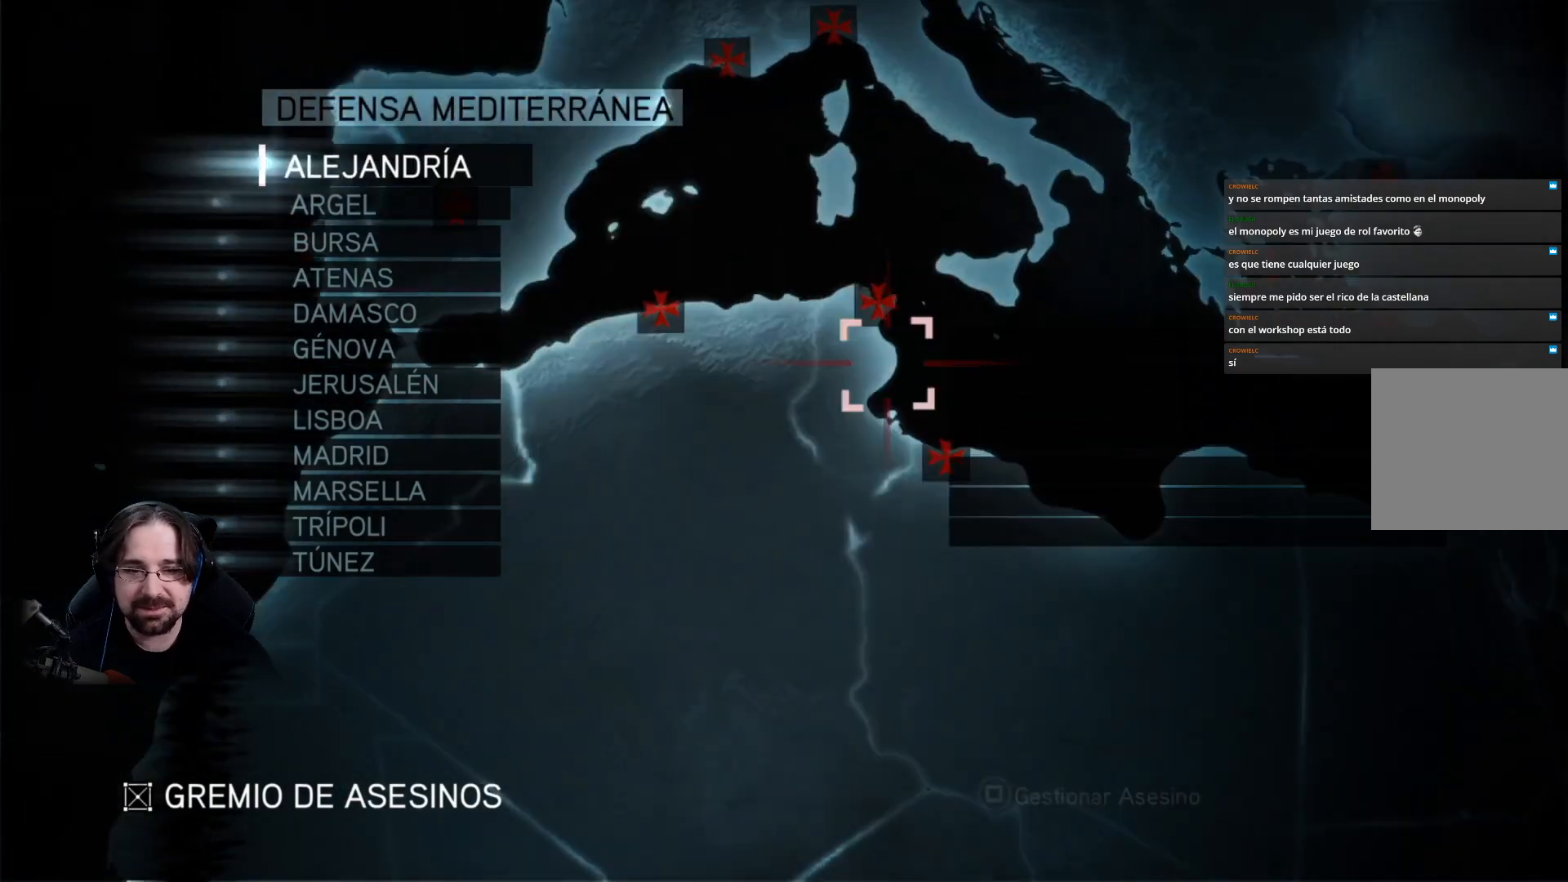
{"buttons": [], "left_stick": "center", "right_stick": "center", "events": [[133, "CROSS", "down"], [200, "CROSS", "up"]]}
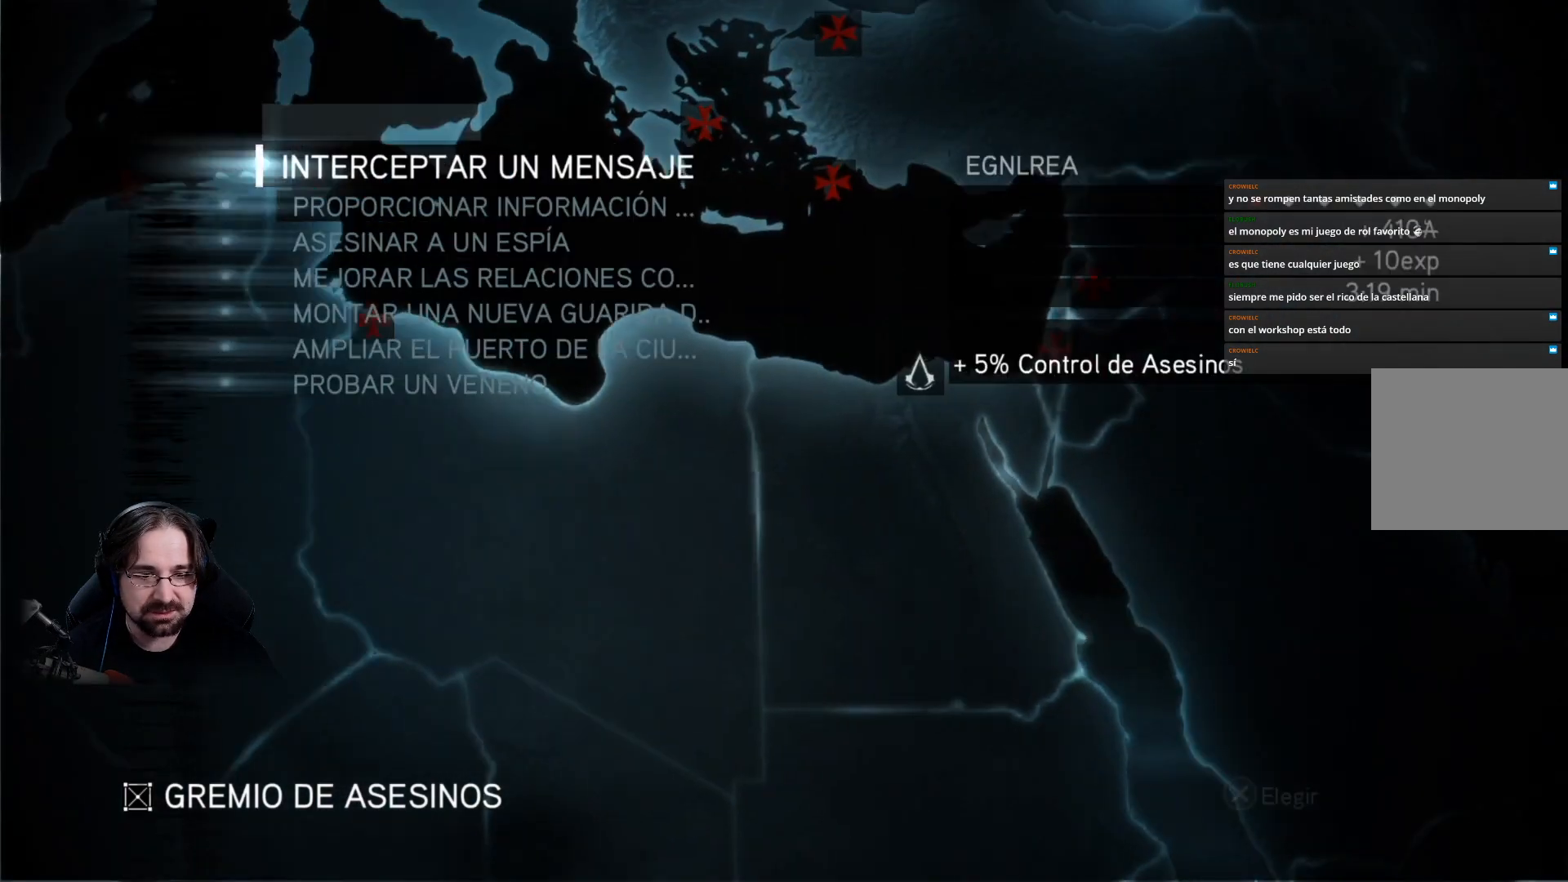
{"buttons": ["DPAD_DOWN"], "left_stick": "center", "right_stick": "center", "events": [[500, "DPAD_DOWN", "down"]]}
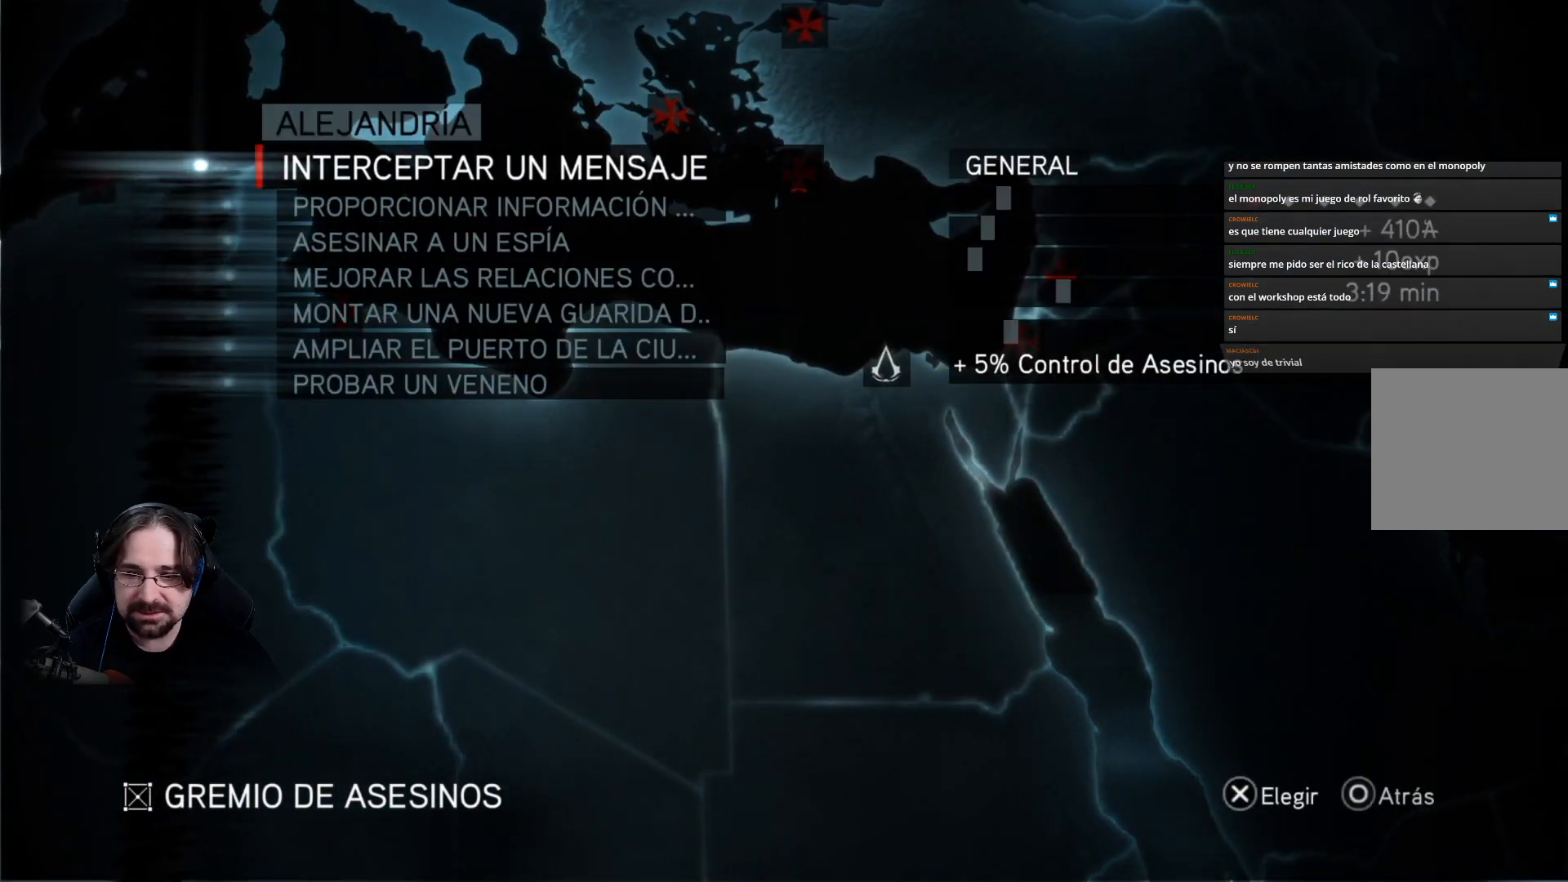
{"buttons": [], "left_stick": "center", "right_stick": "center", "events": [[100, "DPAD_DOWN", "up"], [200, "DPAD_DOWN", "down"], [300, "DPAD_DOWN", "up"], [400, "DPAD_DOWN", "down"], [467, "DPAD_DOWN", "up"]]}
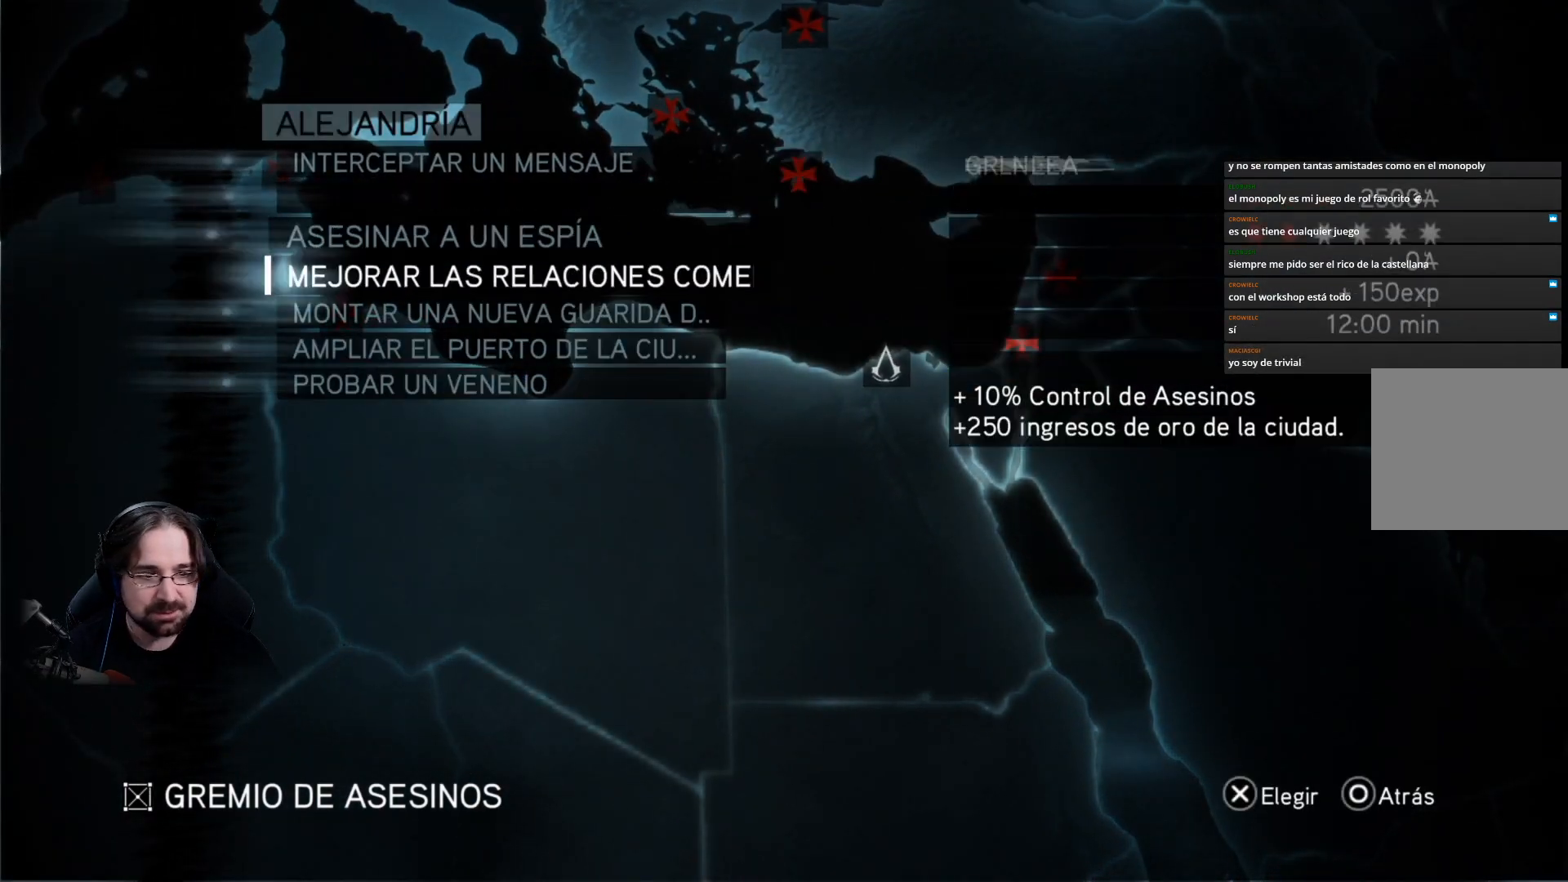
{"buttons": ["DPAD_DOWN"], "left_stick": "center", "right_stick": "center", "events": [[67, "DPAD_DOWN", "down"], [200, "DPAD_DOWN", "up"], [267, "DPAD_DOWN", "down"], [400, "DPAD_DOWN", "up"], [500, "DPAD_DOWN", "down"]]}
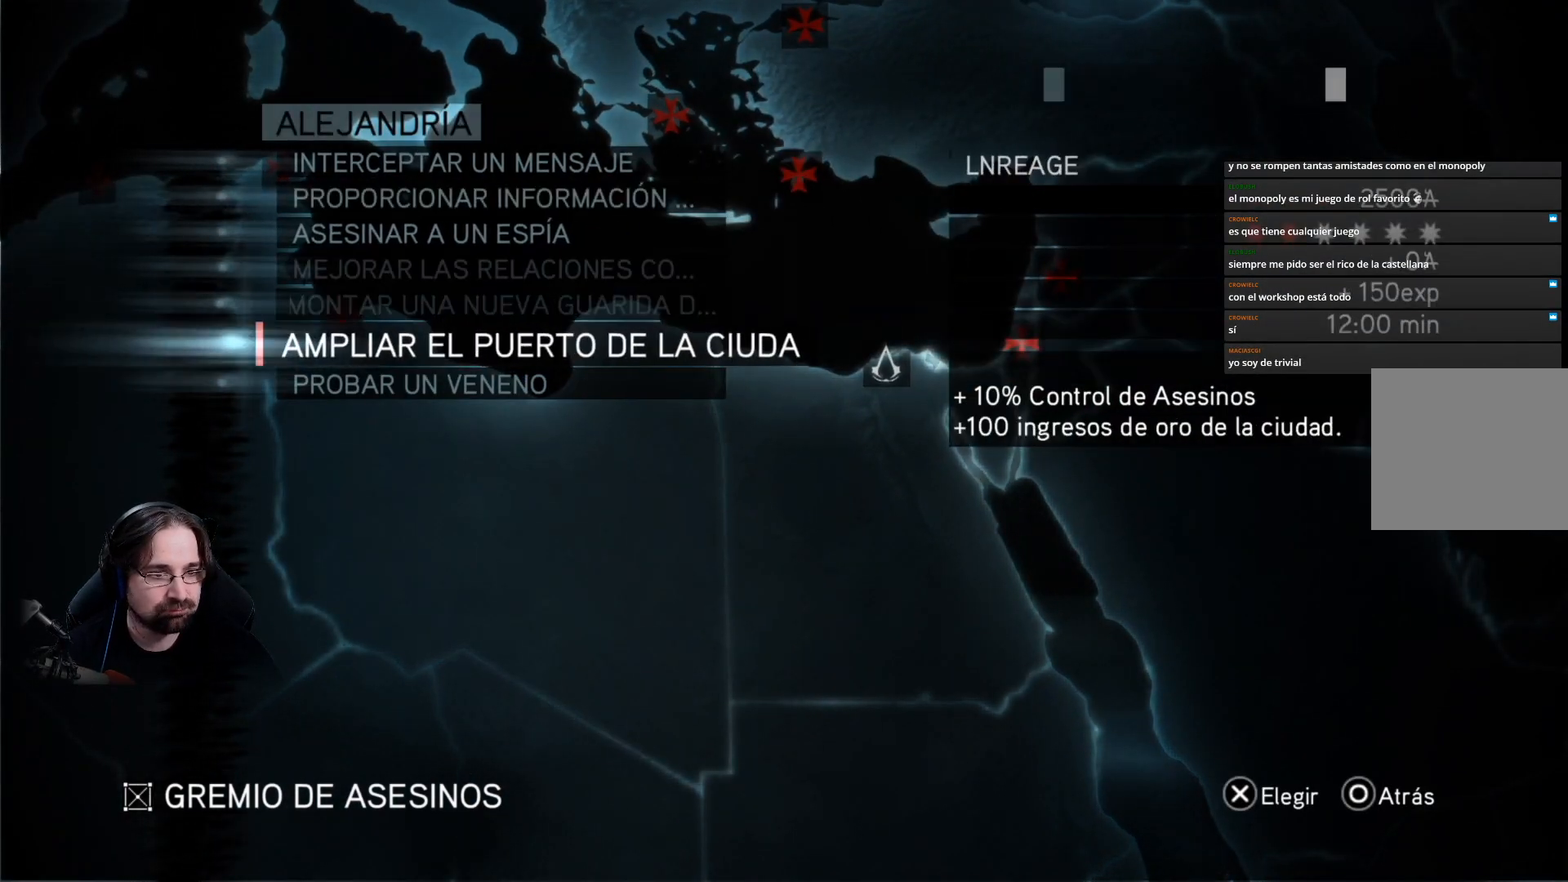
{"buttons": [], "left_stick": "center", "right_stick": "center", "events": [[100, "DPAD_DOWN", "up"], [200, "DPAD_DOWN", "down"], [300, "DPAD_DOWN", "up"]]}
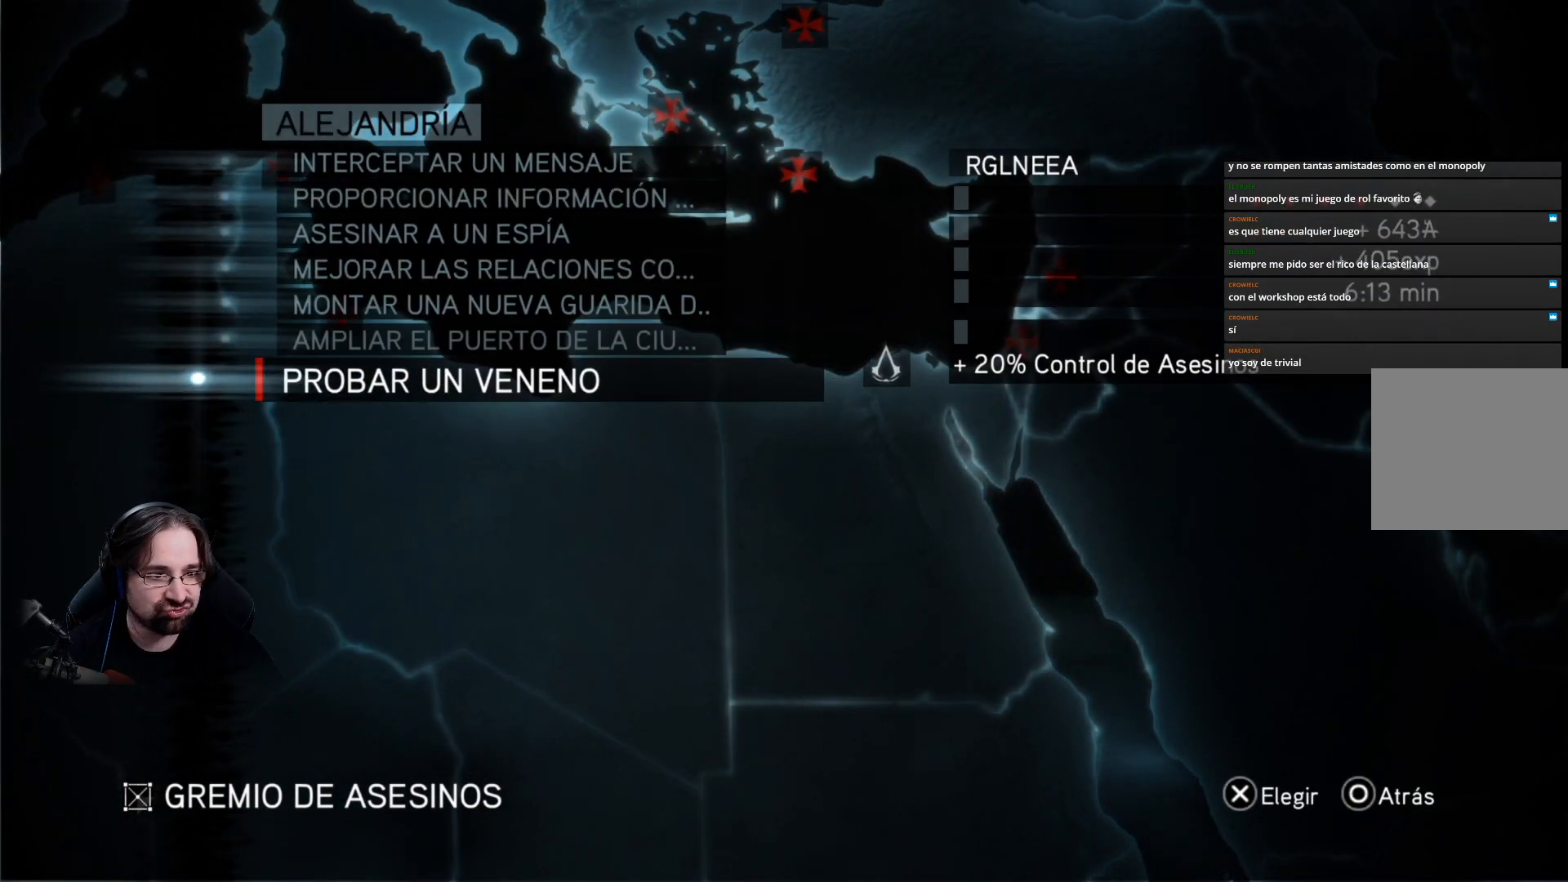
{"buttons": [], "left_stick": "center", "right_stick": "center", "events": [[67, "DPAD_DOWN", "down"], [200, "DPAD_DOWN", "up"], [333, "DPAD_DOWN", "down"], [400, "DPAD_DOWN", "up"]]}
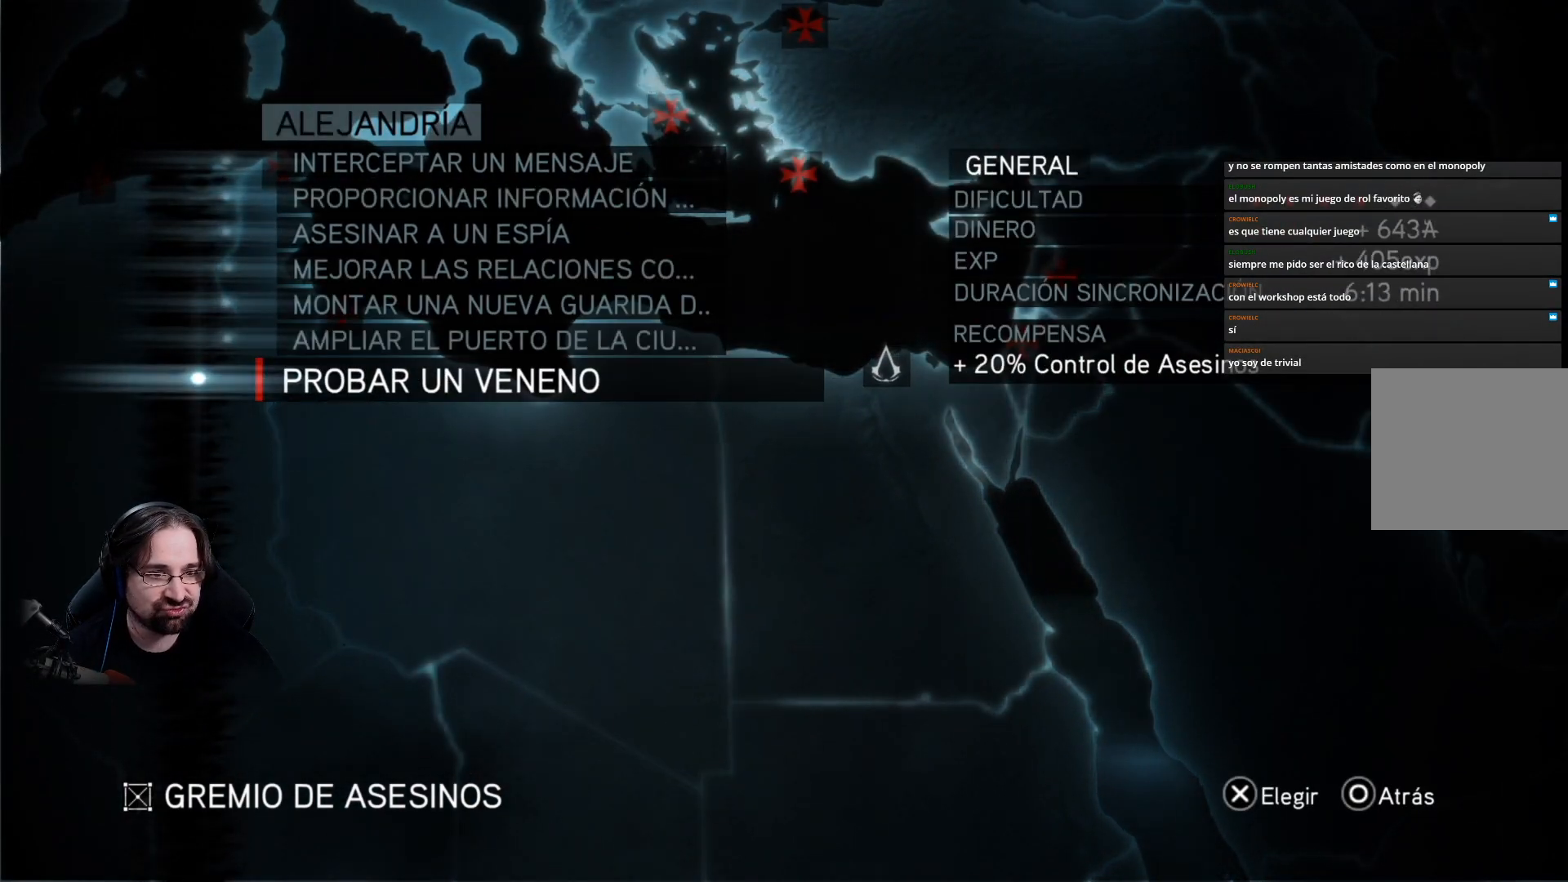
{"buttons": [], "left_stick": "center", "right_stick": "center", "events": []}
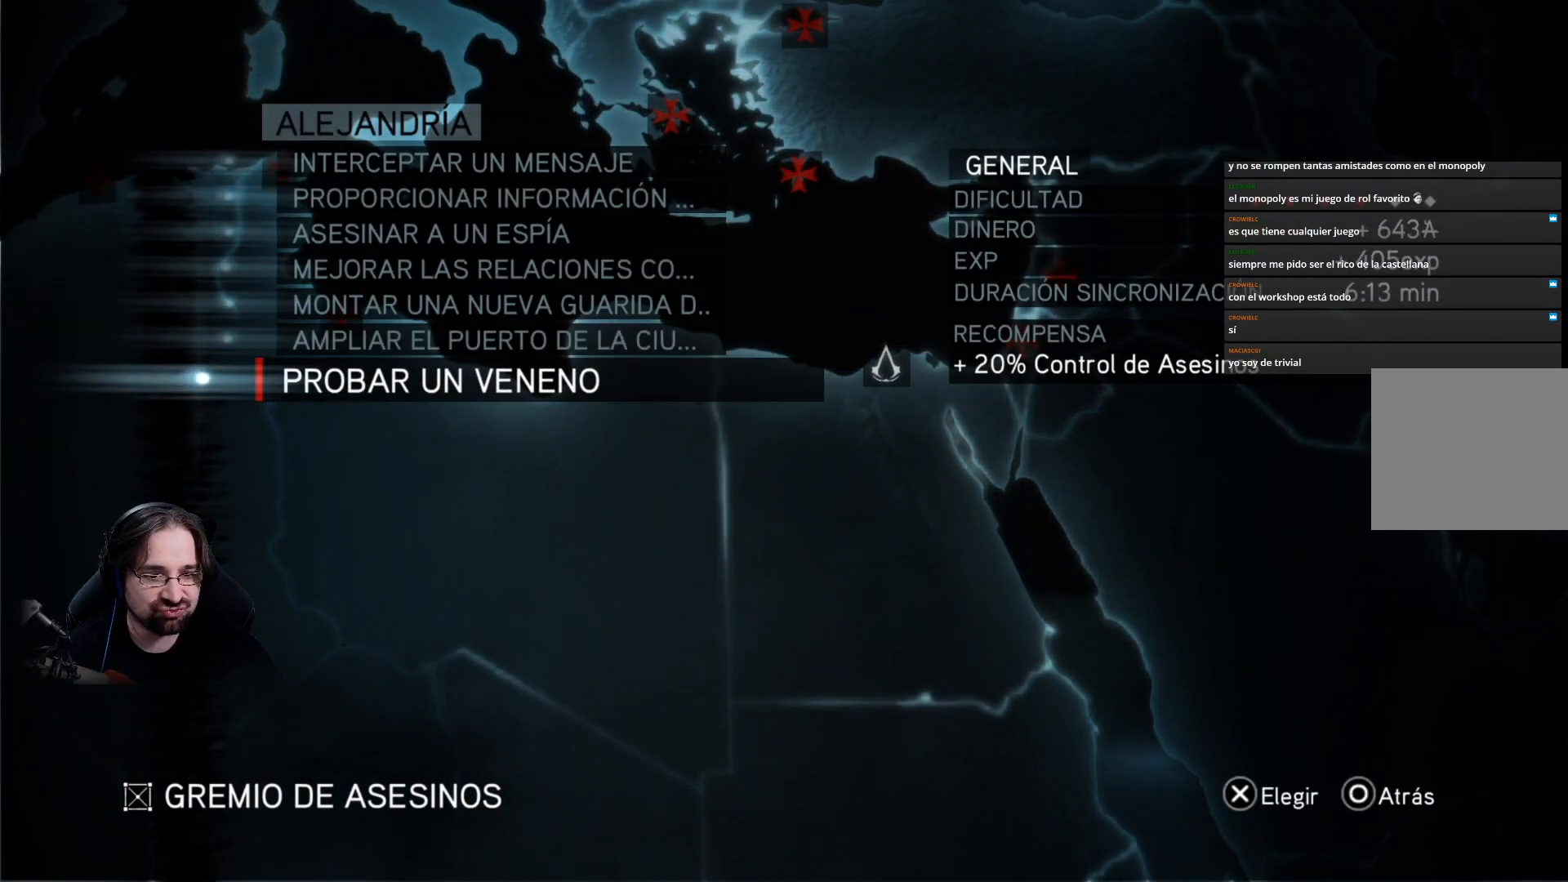
{"buttons": [], "left_stick": "center", "right_stick": "center", "events": []}
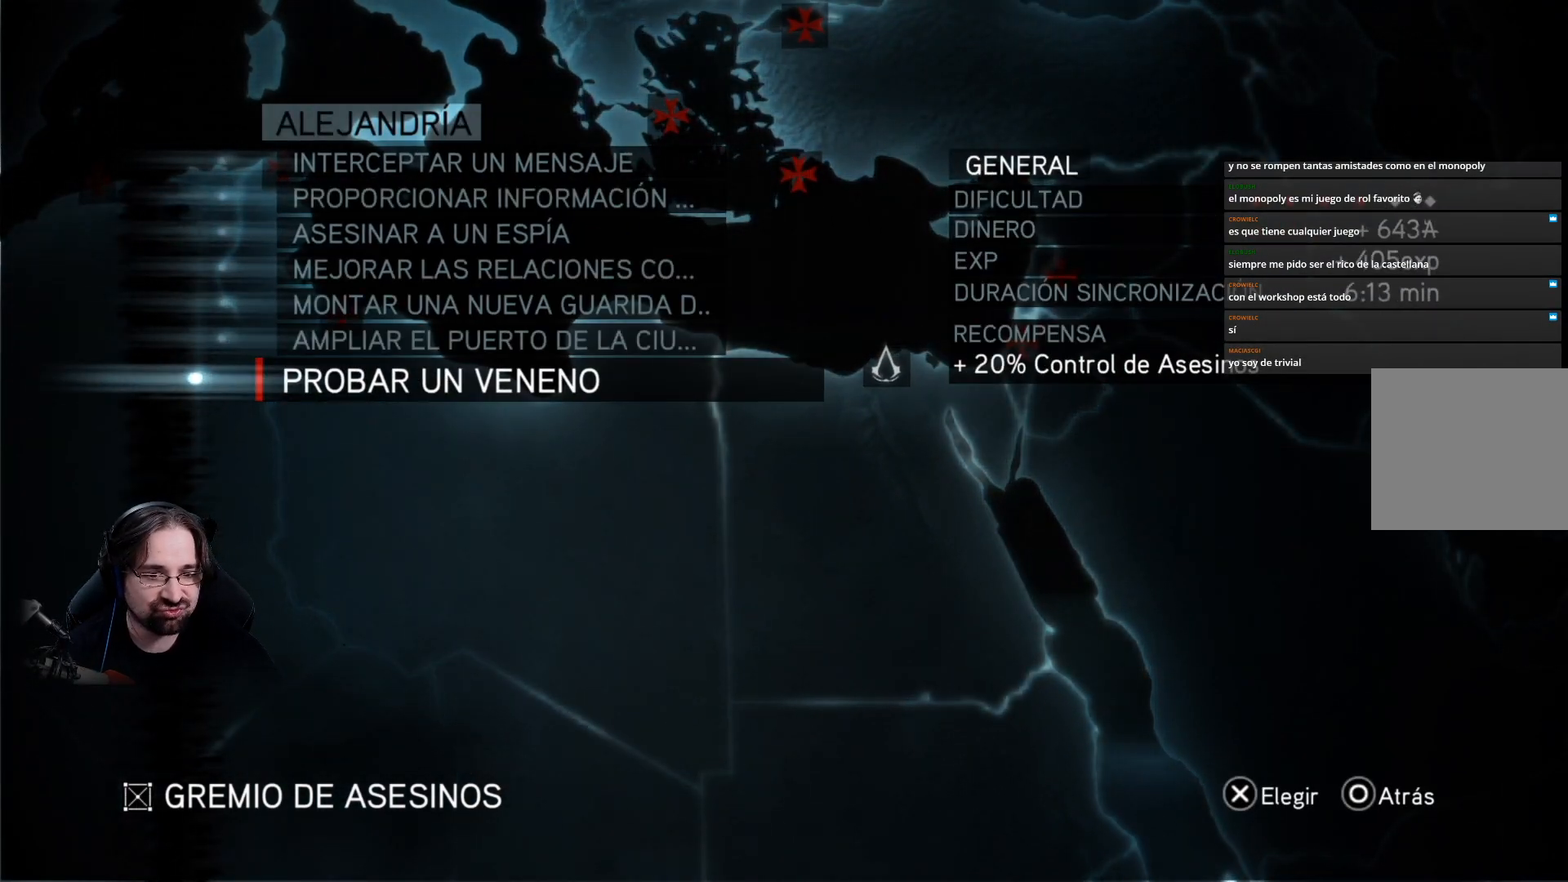
{"buttons": [], "left_stick": "center", "right_stick": "center", "events": []}
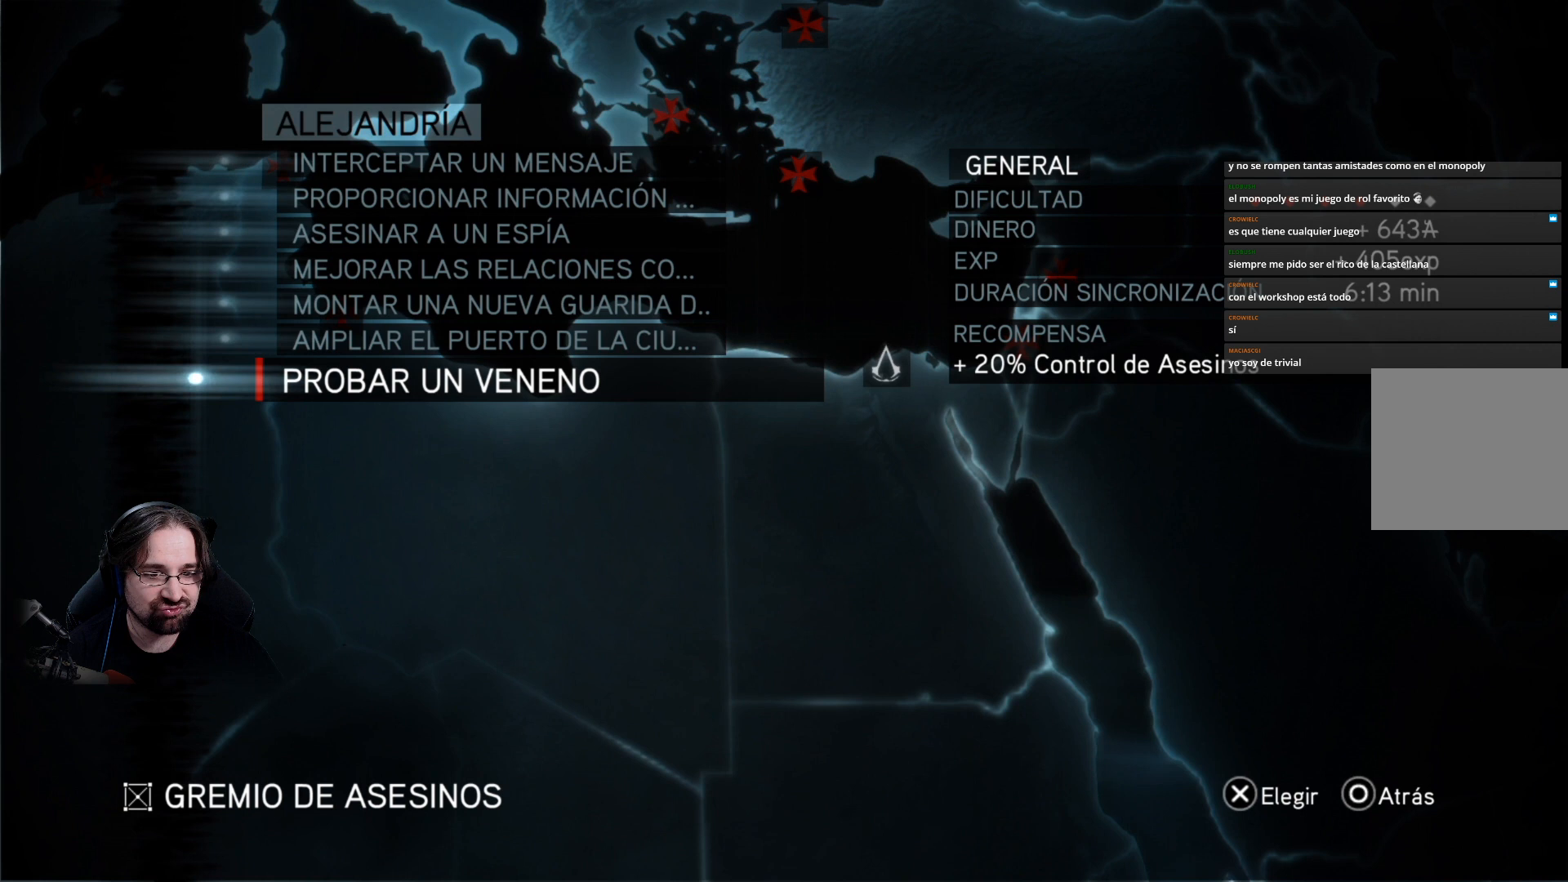
{"buttons": [], "left_stick": "center", "right_stick": "center", "events": []}
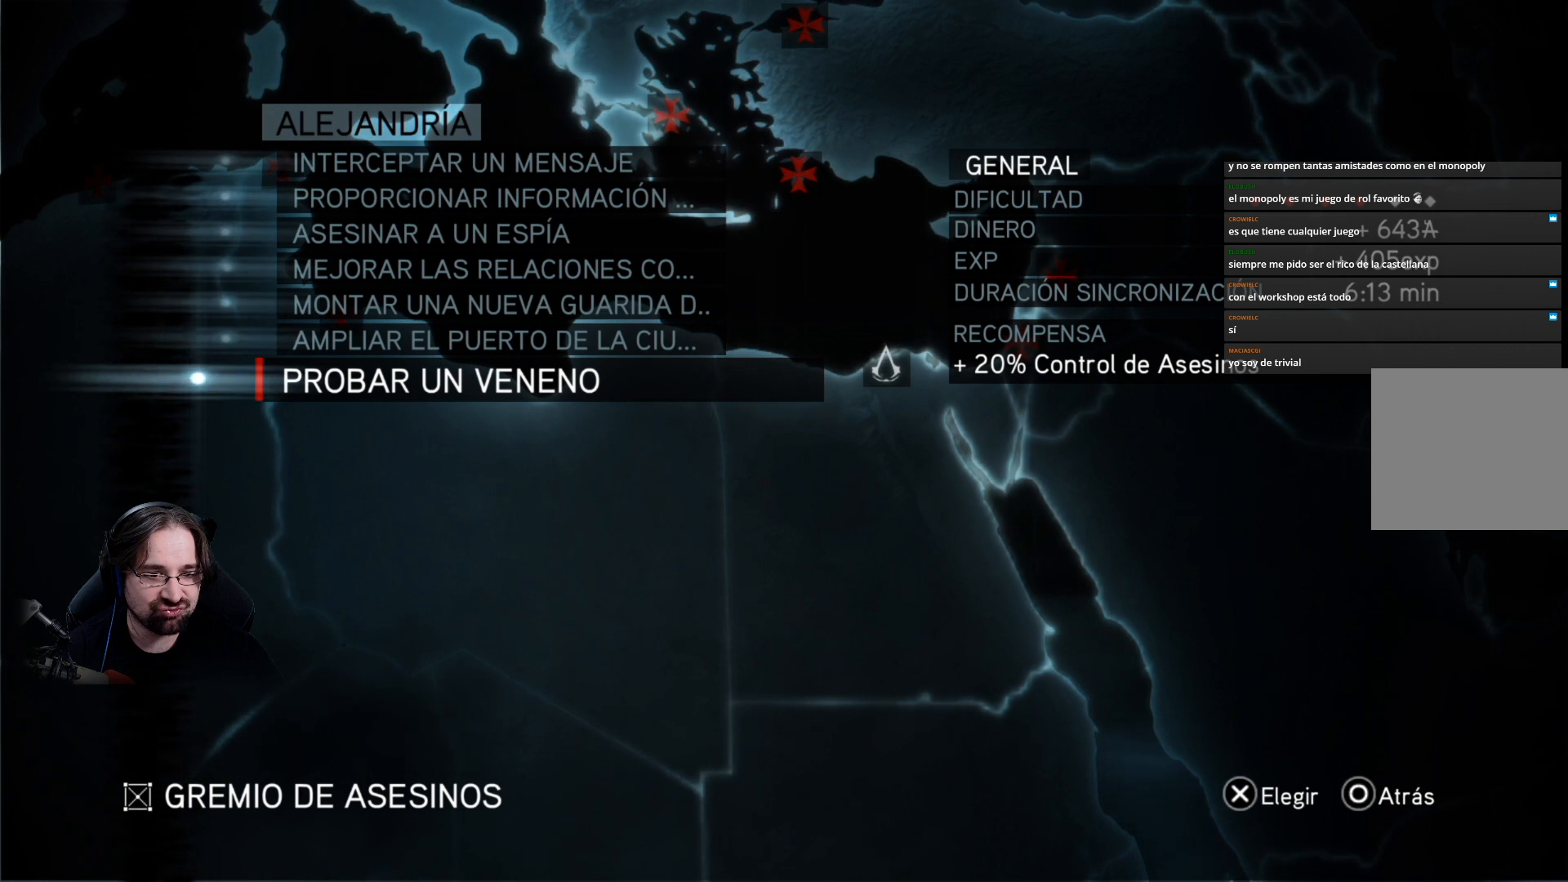
{"buttons": [], "left_stick": "center", "right_stick": "center", "events": []}
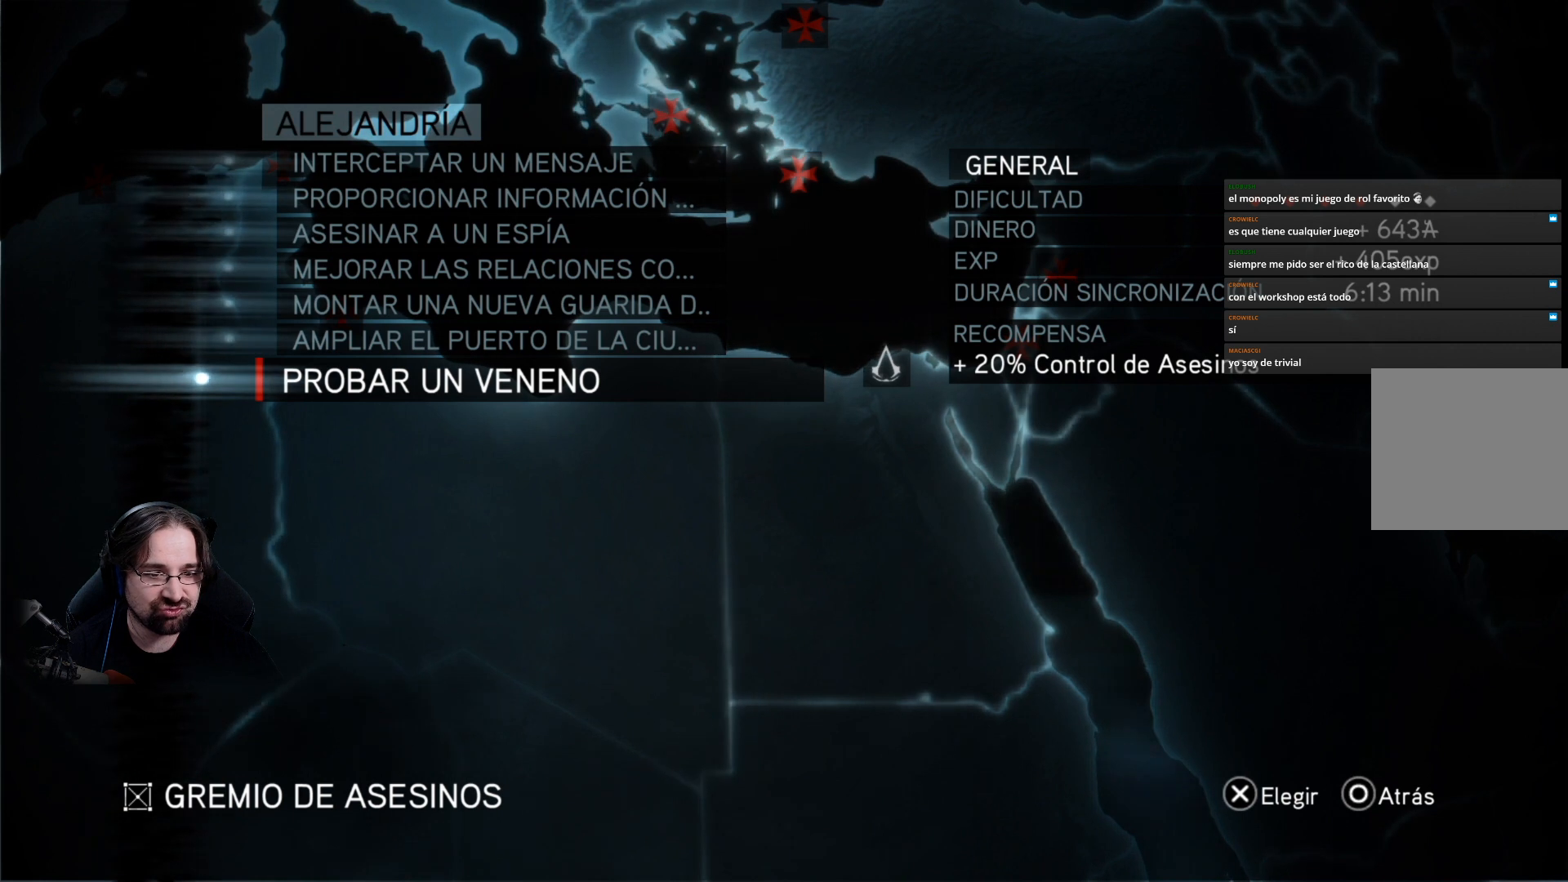
{"buttons": [], "left_stick": "center", "right_stick": "center", "events": [[167, "DPAD_UP", "down"], [267, "DPAD_UP", "up"]]}